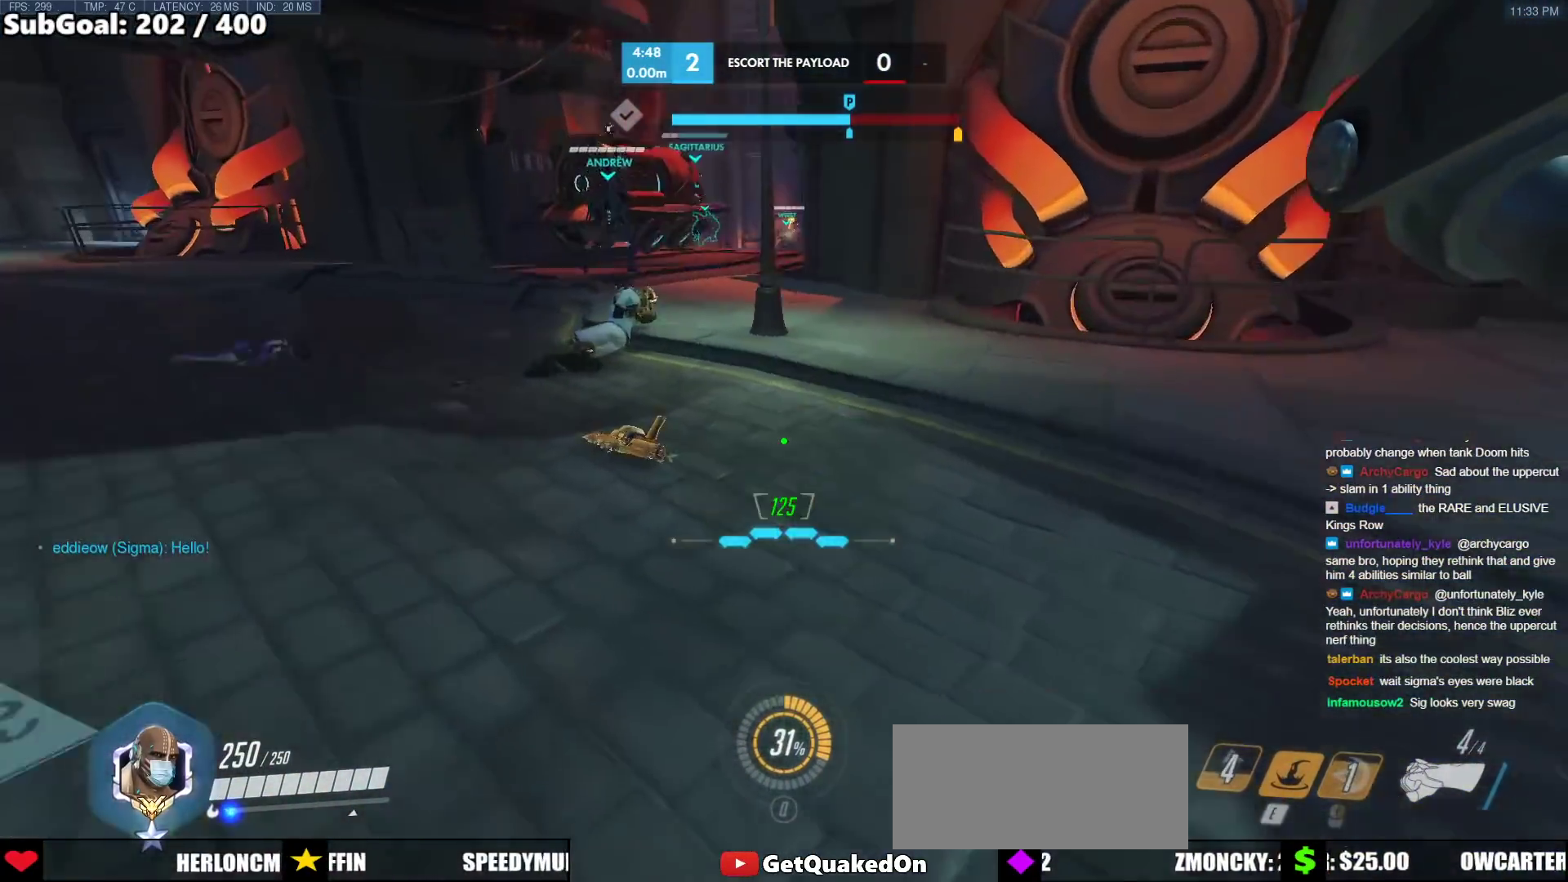
Gameplay with keyboard and mouse; each line is a JSON object with the keys and mouse buttons held at the frame after it. "events" lists presses ("down") and releases ("up") of "a", "ctrl", "d", "e", "f", "melee", "q", "r", "s", "shift", "space", "w", "mouse_left" and "mouse_right" between this image and that frame as [ms after this image, input, new state], when the widget could be followed in between. "mouse_left", "mouse_right" = the "left", "right" buttons of the "mouse" list. No other keys are recorded. Mouse movement is not recorded. Key names are as the overlay labels them; some are game actions (e.g. jump) rather than physical keys.
{"keys": ["space", "w"], "mouse": [], "events": [[333, "space", "down"]]}
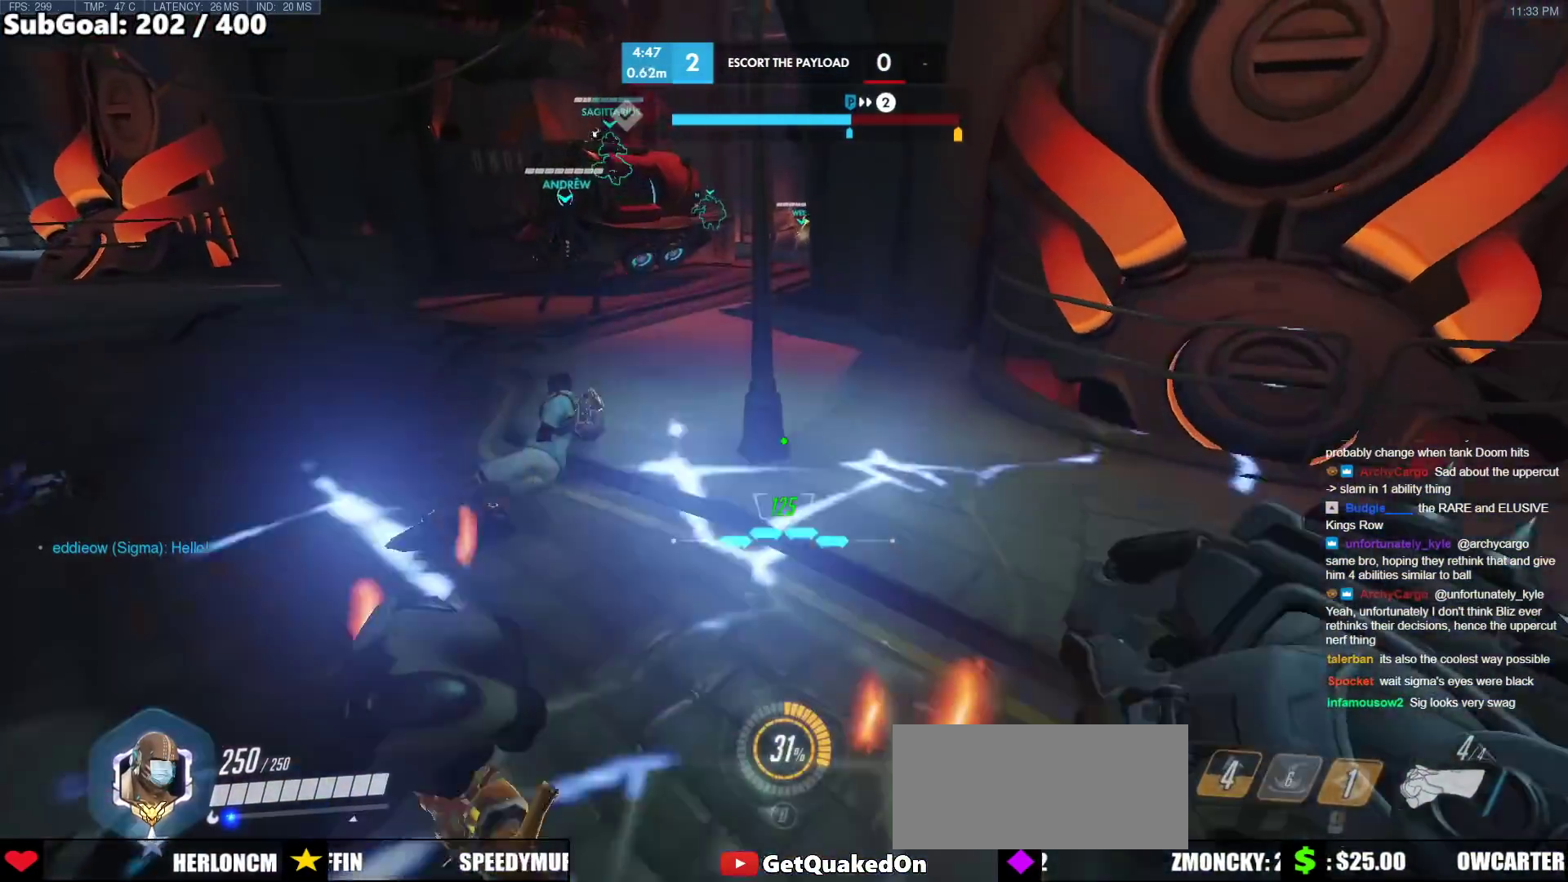
{"keys": ["a", "w"], "mouse": [], "events": [[67, "space", "up"], [500, "a", "down"]]}
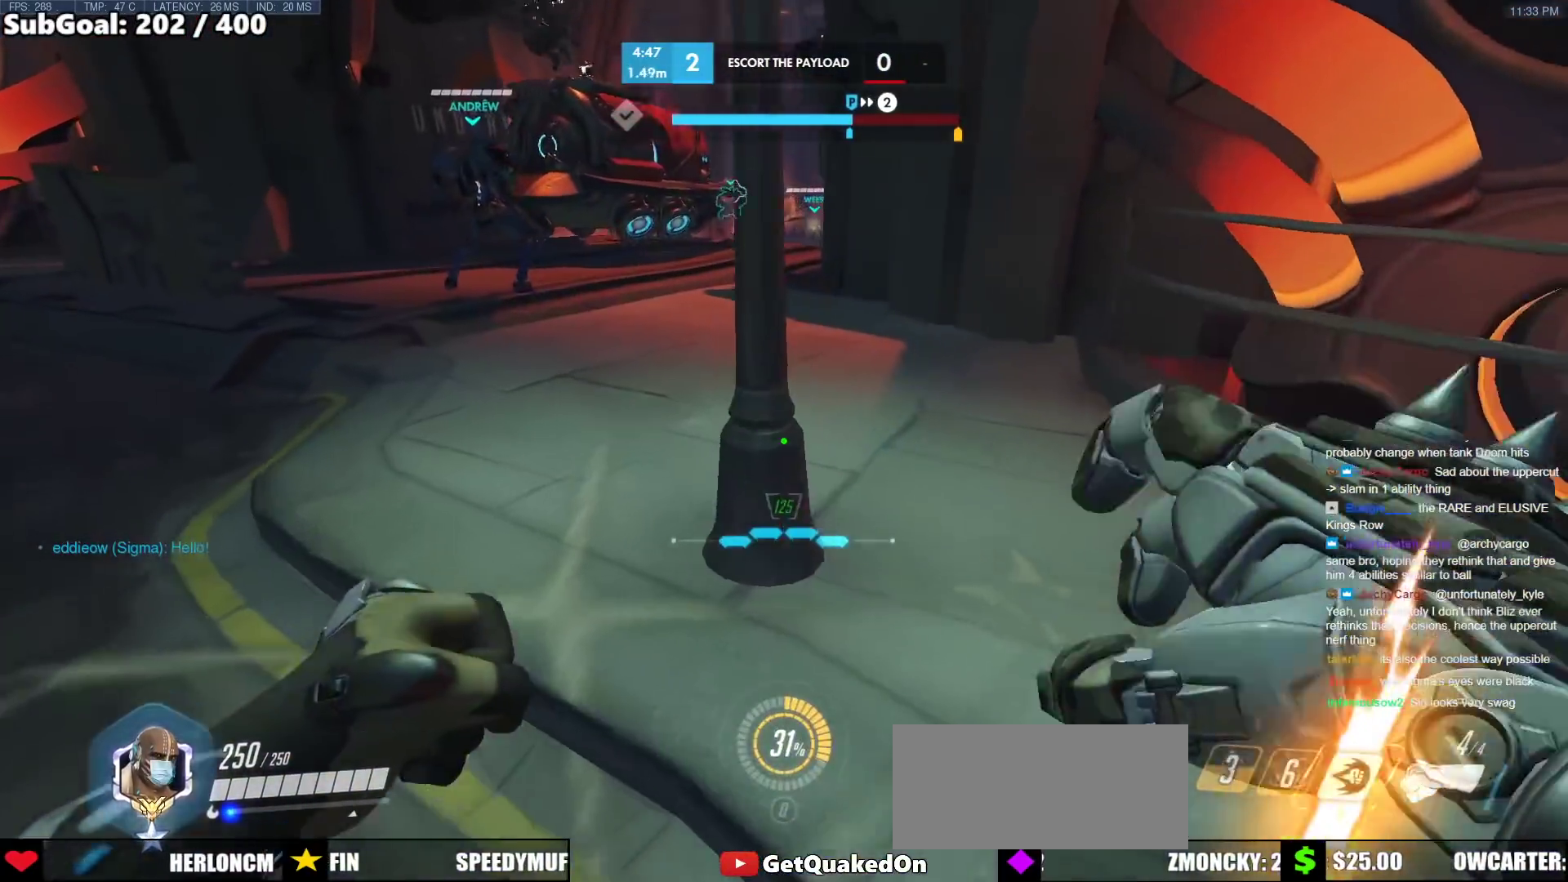
{"keys": ["w"], "mouse": [], "events": [[183, "space", "down"], [317, "a", "up"], [417, "space", "up"]]}
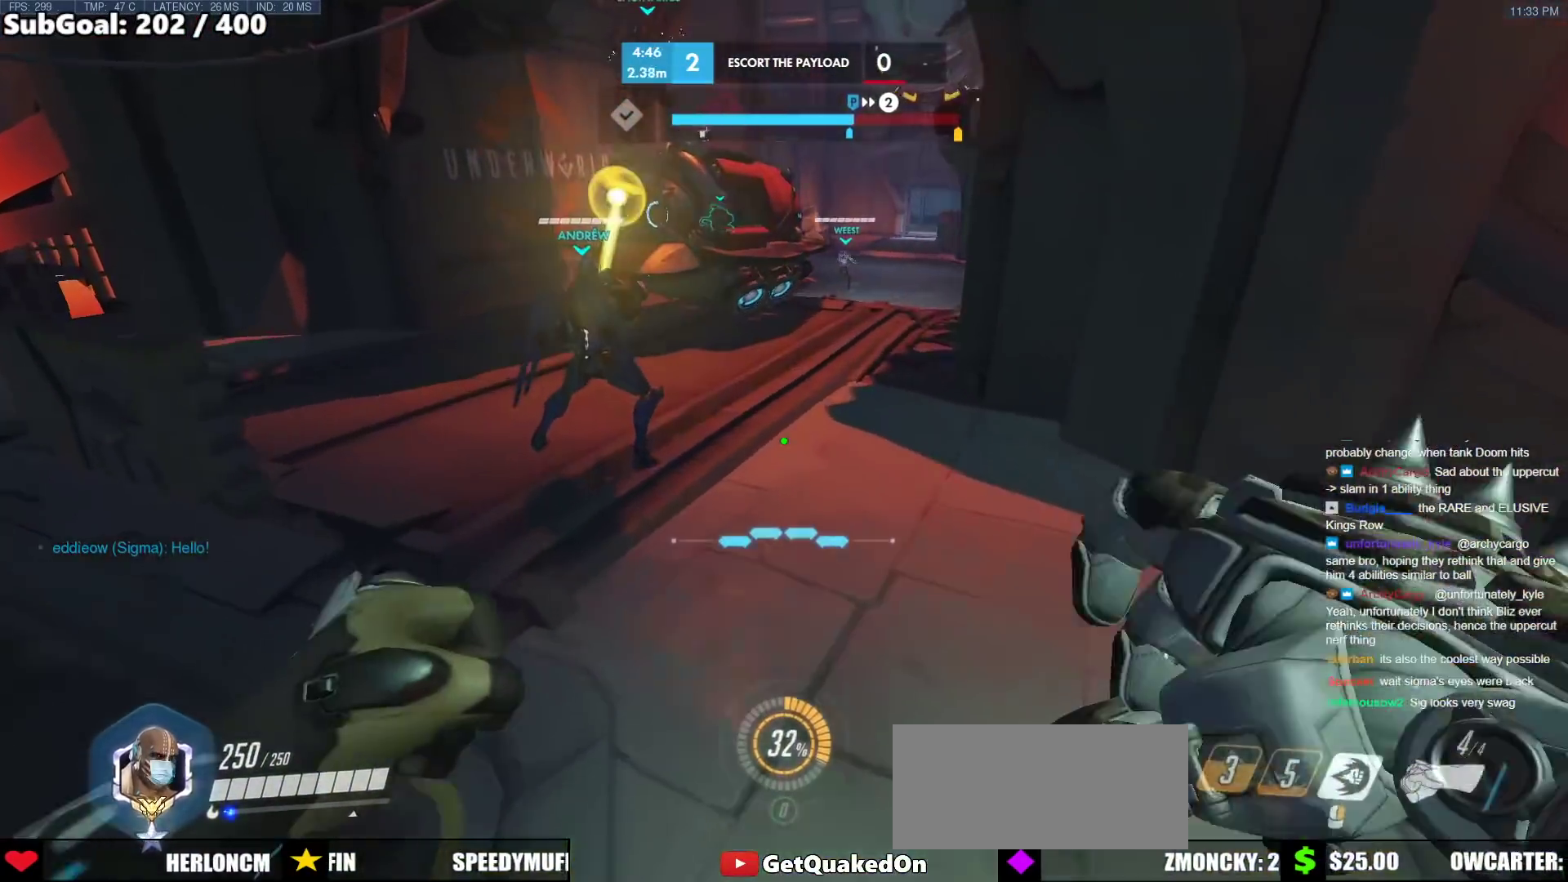
{"keys": ["space", "w"], "mouse": [], "events": [[433, "space", "down"]]}
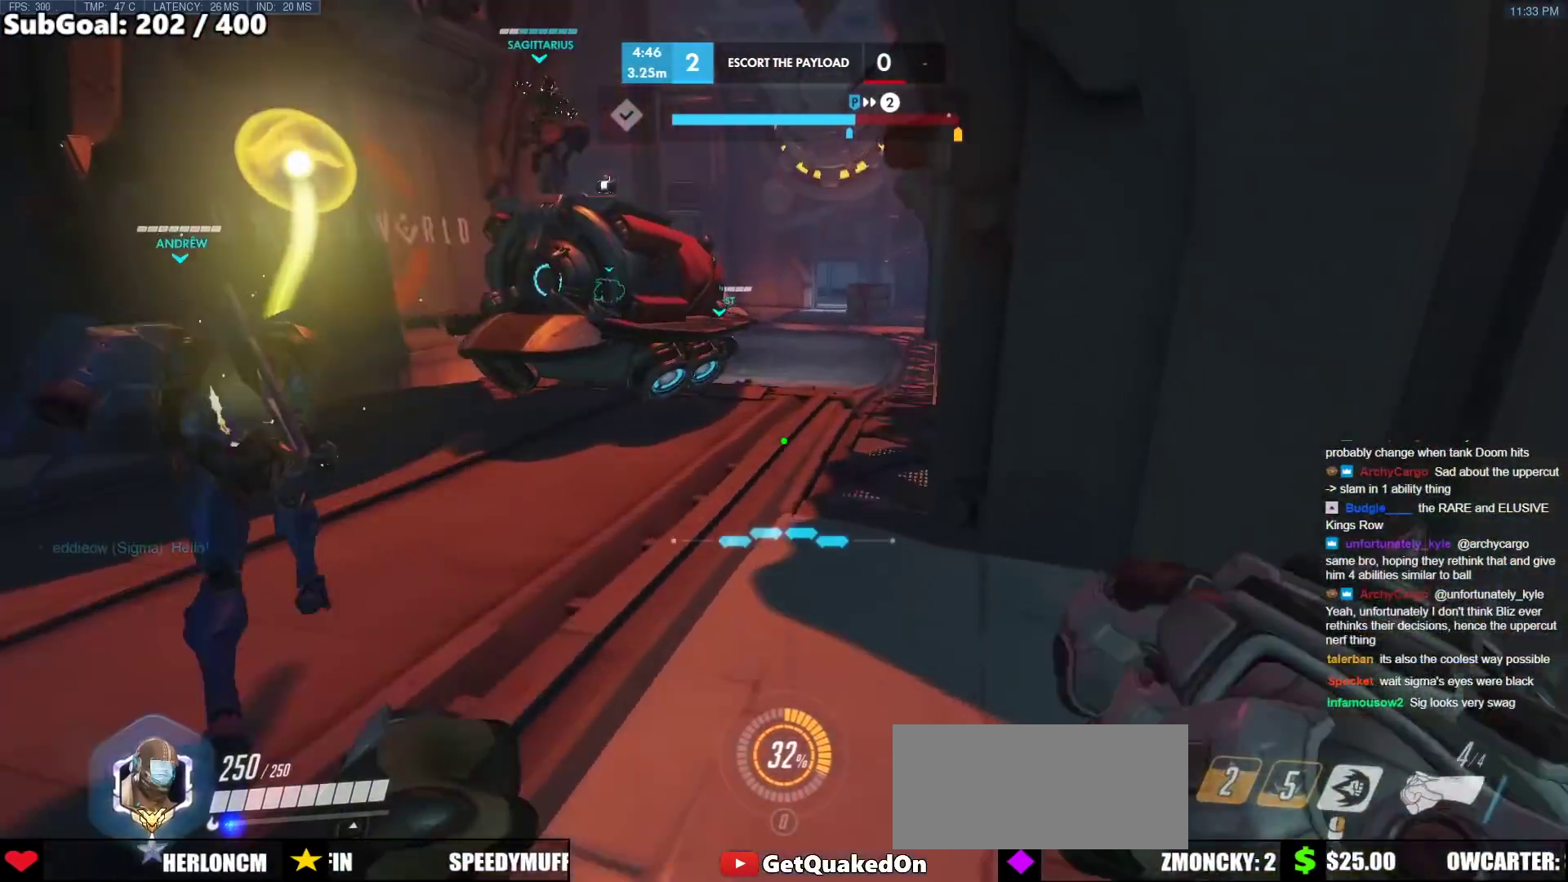
{"keys": ["w"], "mouse": [], "events": [[67, "space", "up"]]}
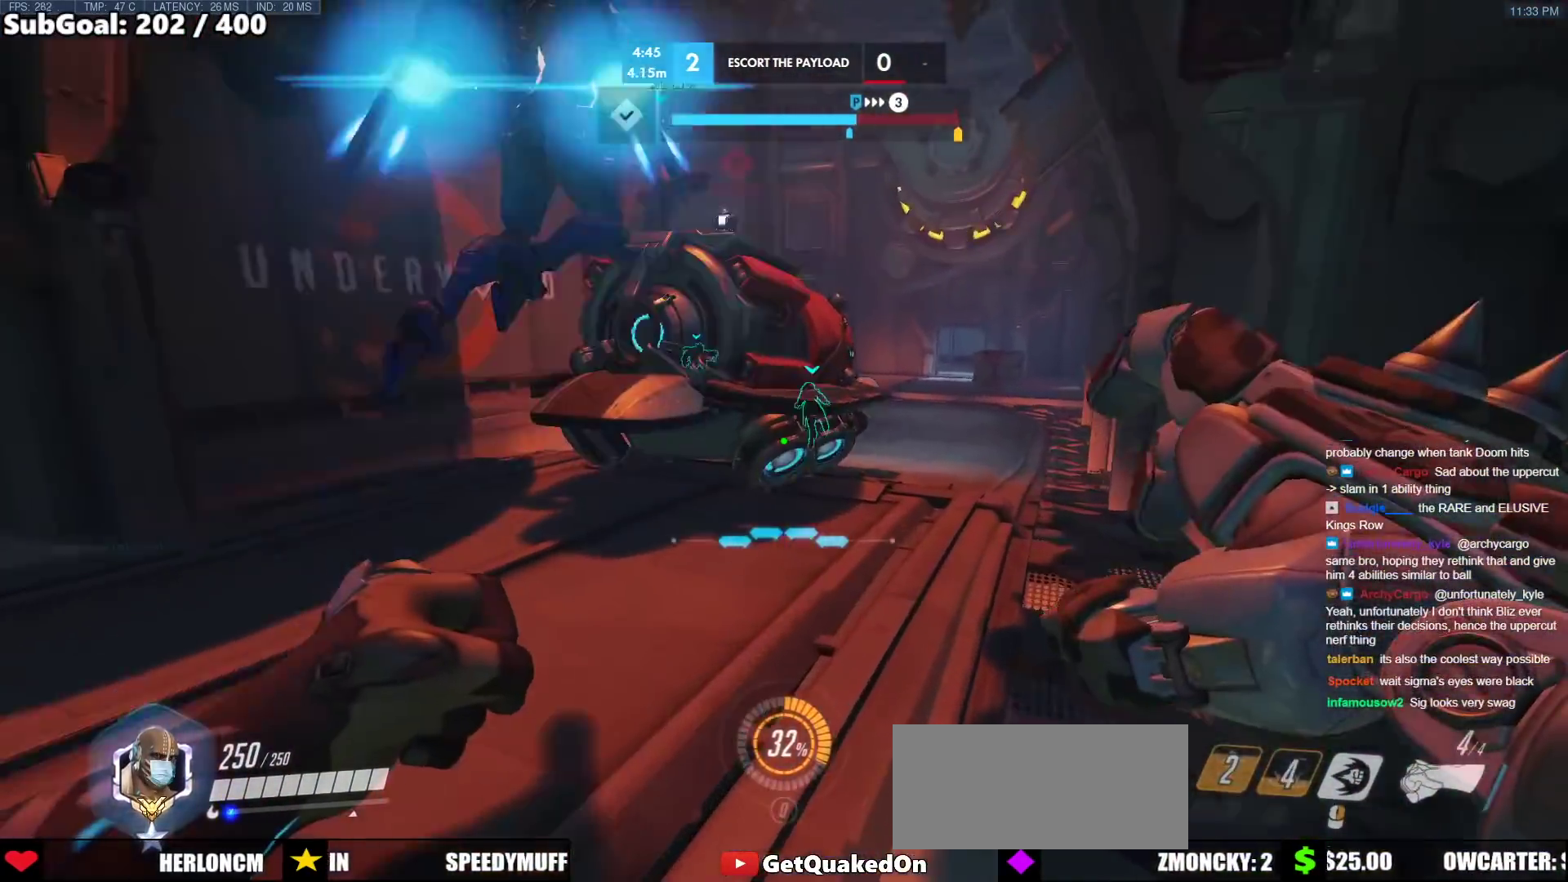
{"keys": ["w"], "mouse": [], "events": [[283, "space", "down"], [417, "space", "up"]]}
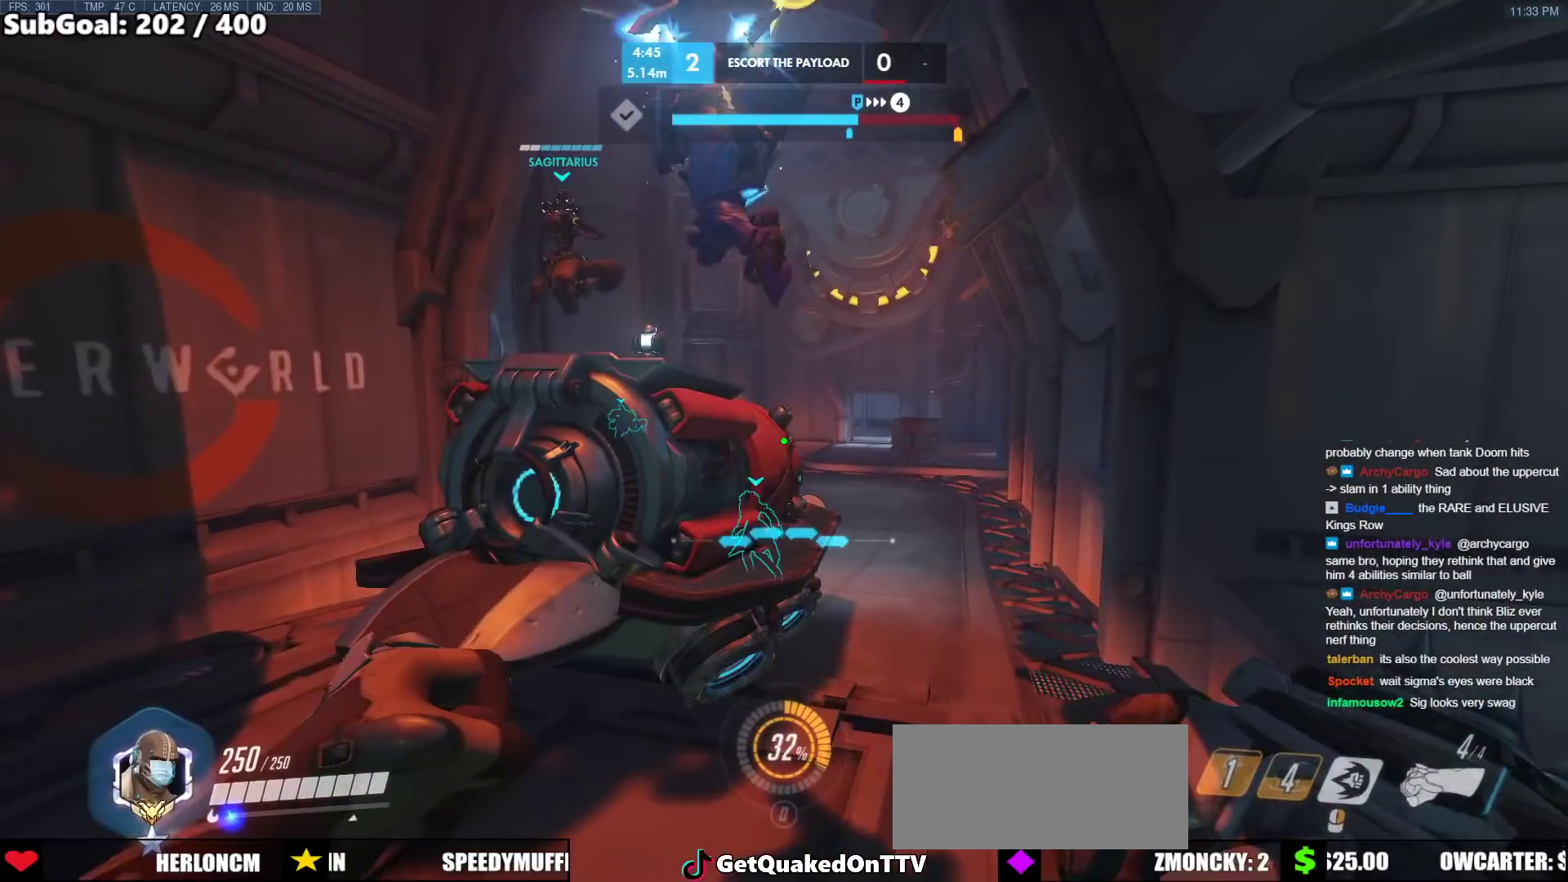
{"keys": ["w"], "mouse": [], "events": []}
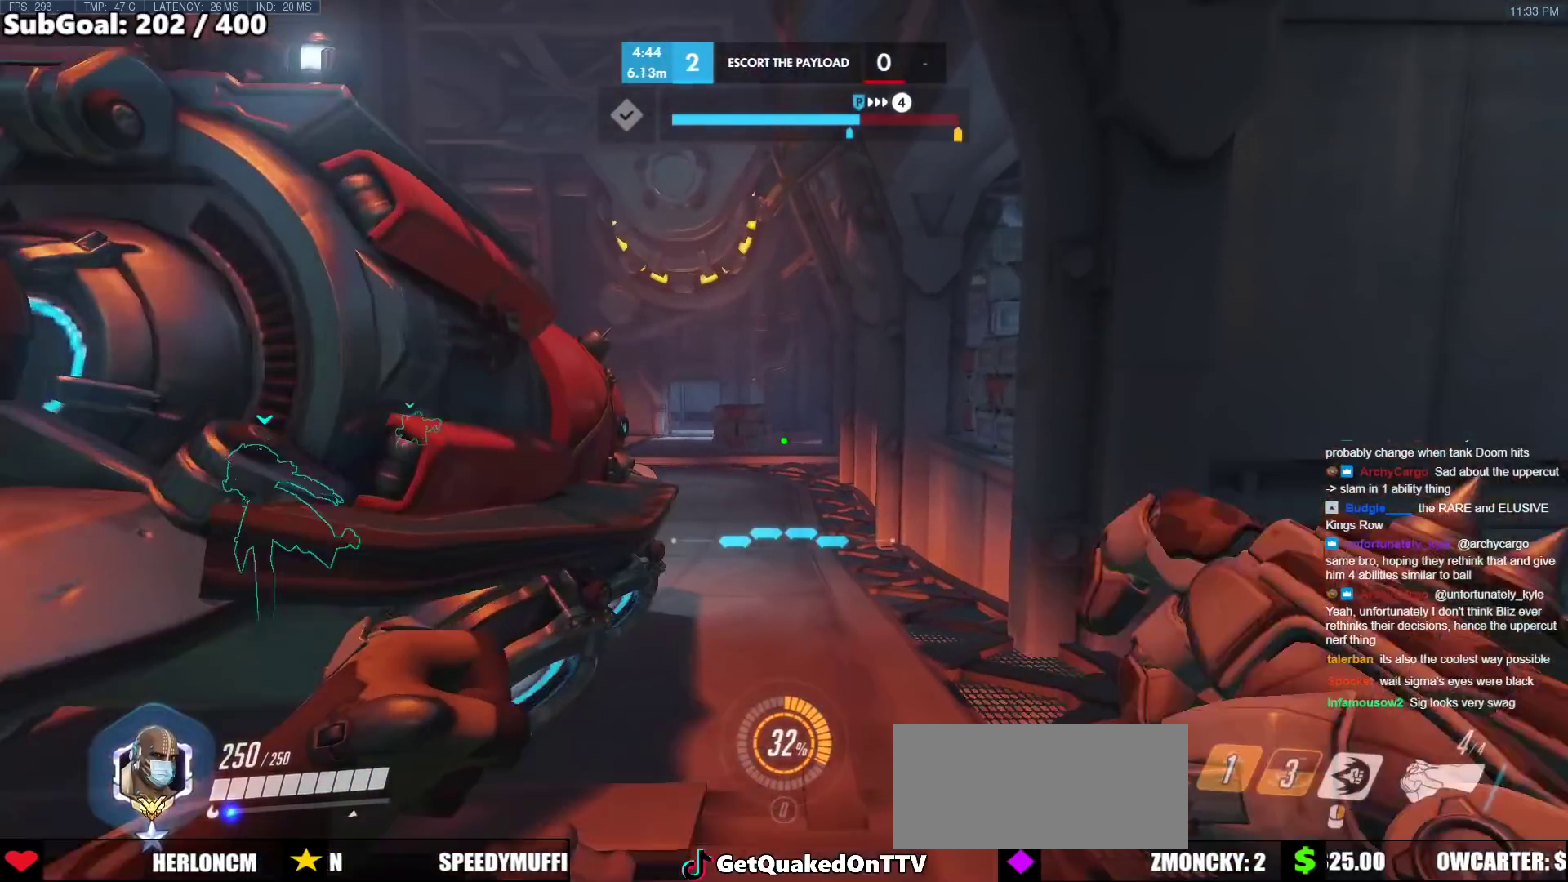
{"keys": ["w"], "mouse": [], "events": [[67, "space", "down"], [167, "space", "up"], [350, "d", "down"], [450, "d", "up"]]}
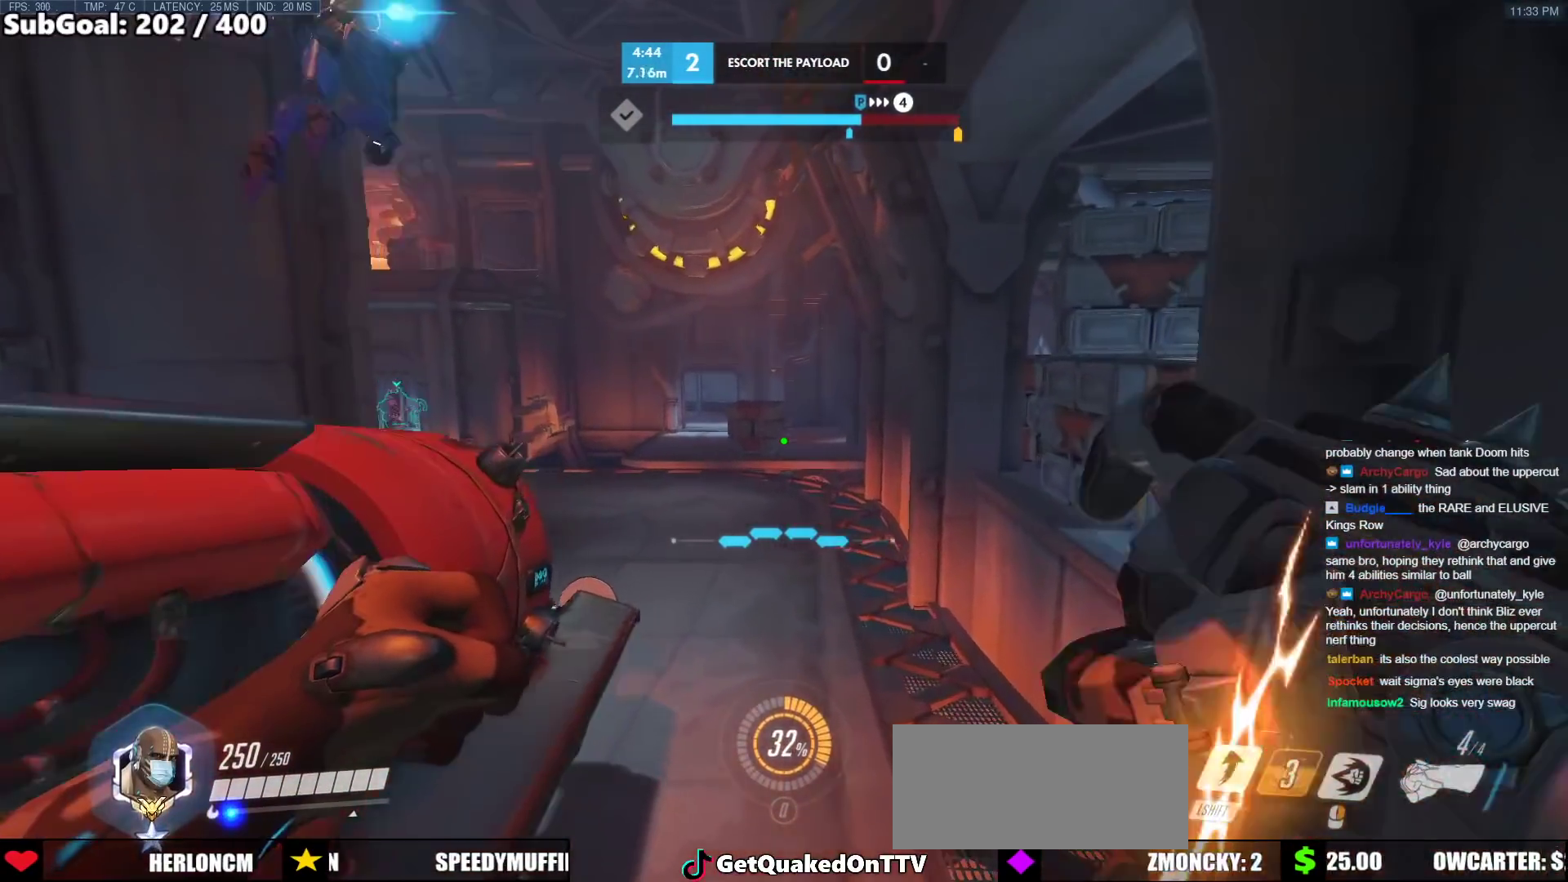
{"keys": ["w"], "mouse": [], "events": [[417, "space", "down"], [467, "space", "up"]]}
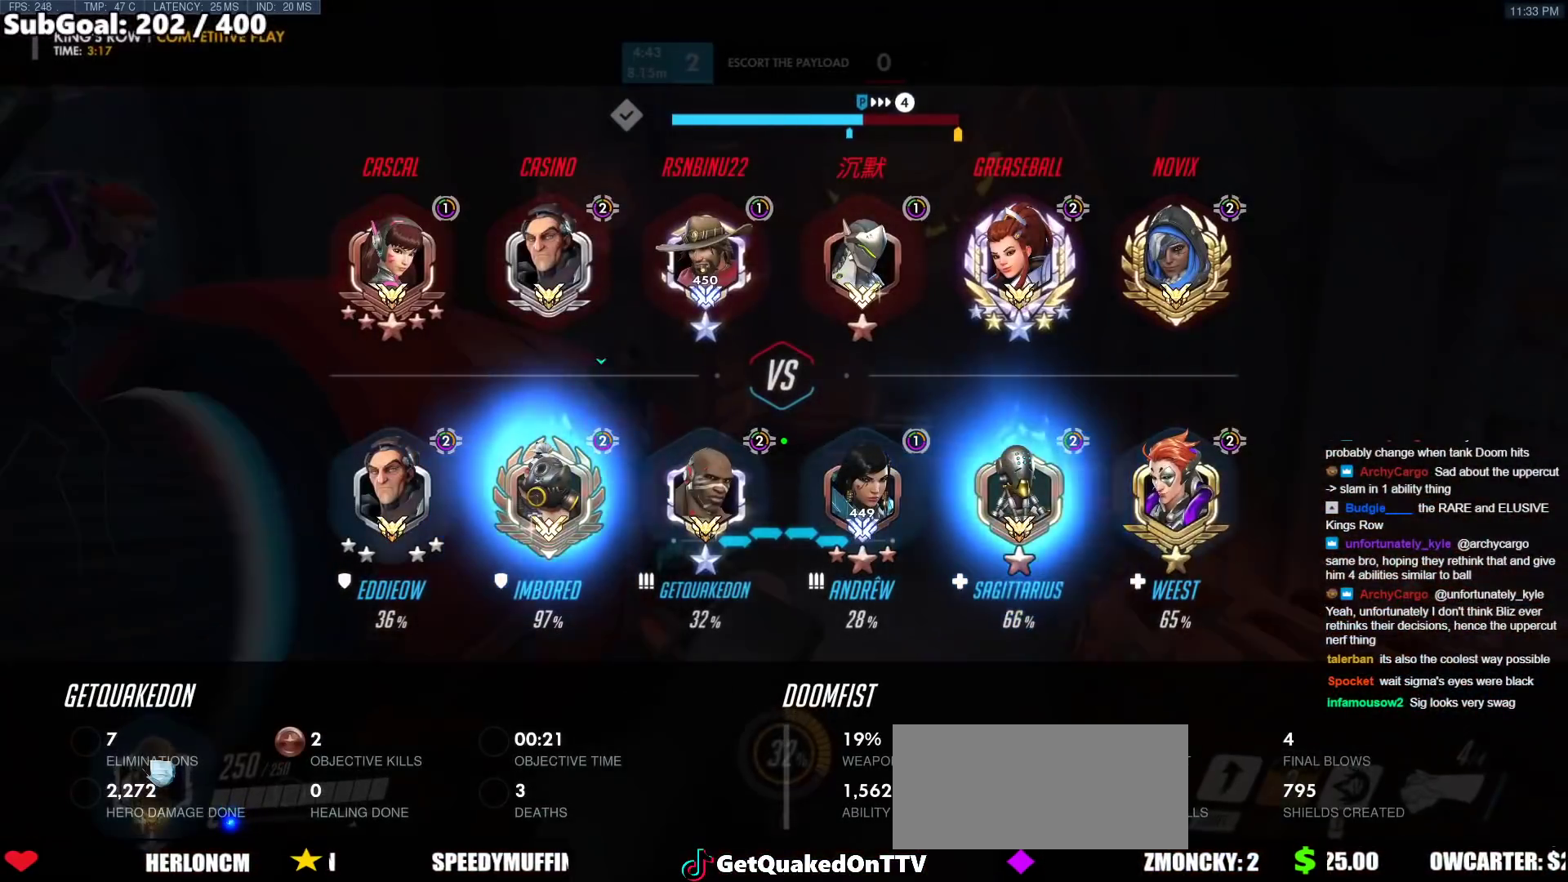
{"keys": ["w"], "mouse": [], "events": []}
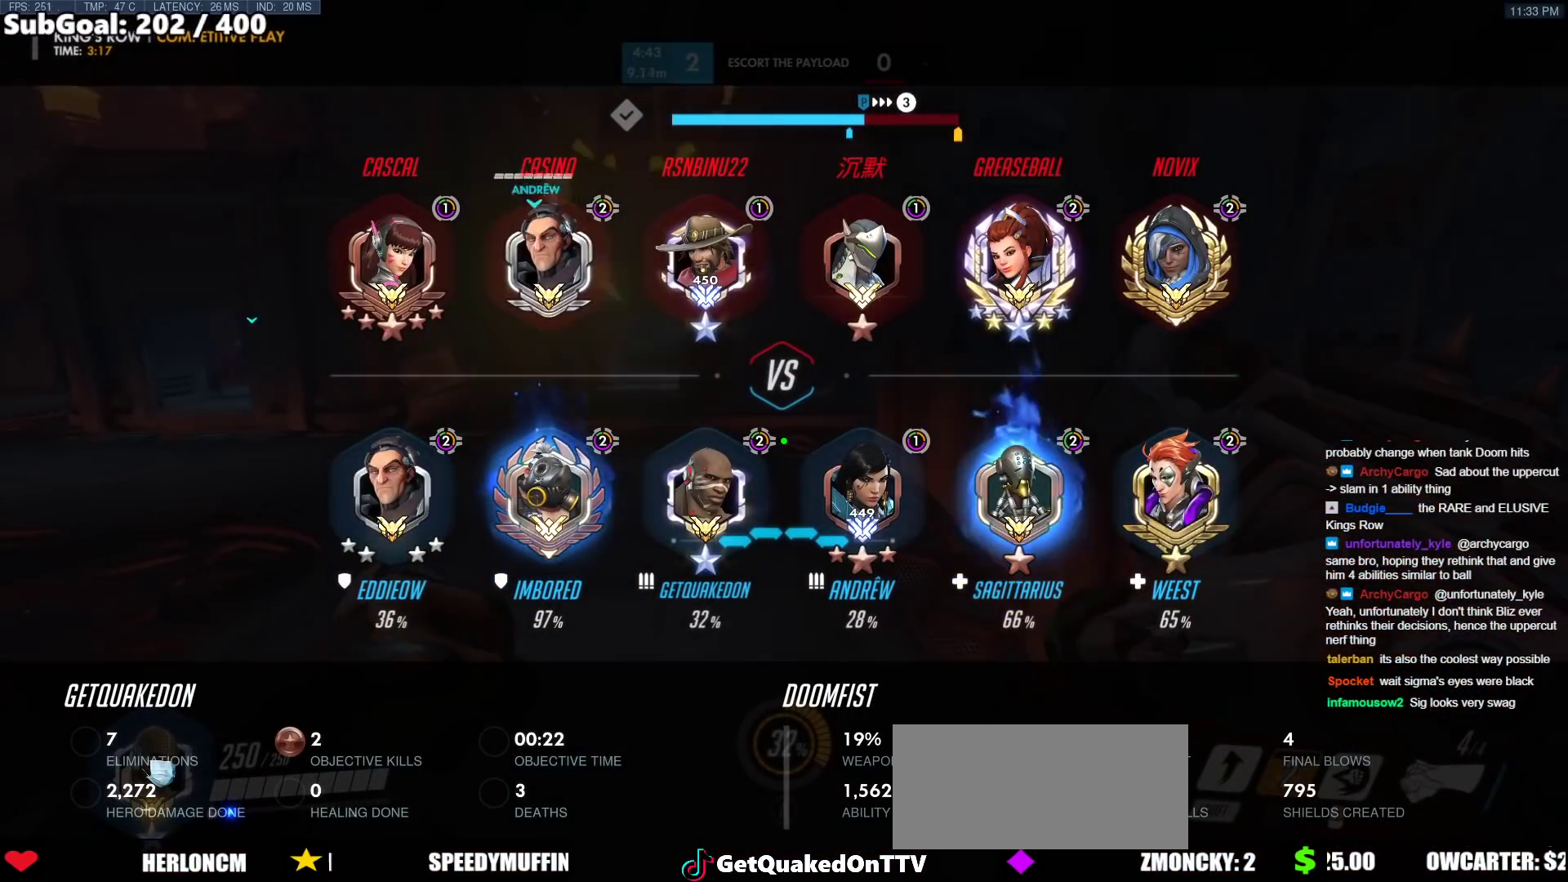
{"keys": ["space", "w"], "mouse": [], "events": [[400, "space", "down"]]}
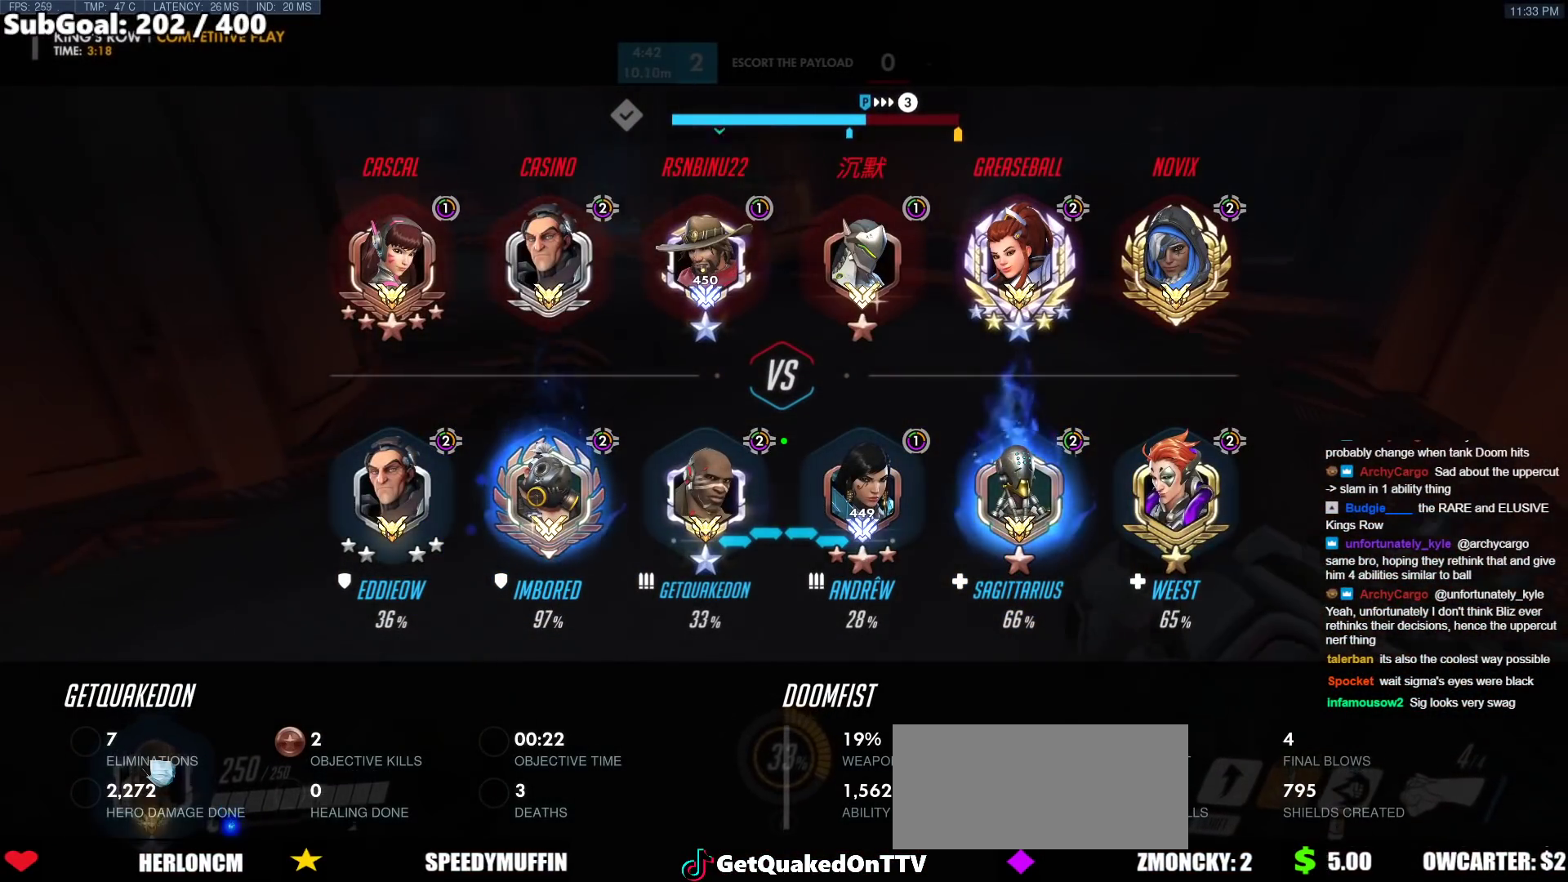
{"keys": ["w"], "mouse": [], "events": [[133, "space", "up"]]}
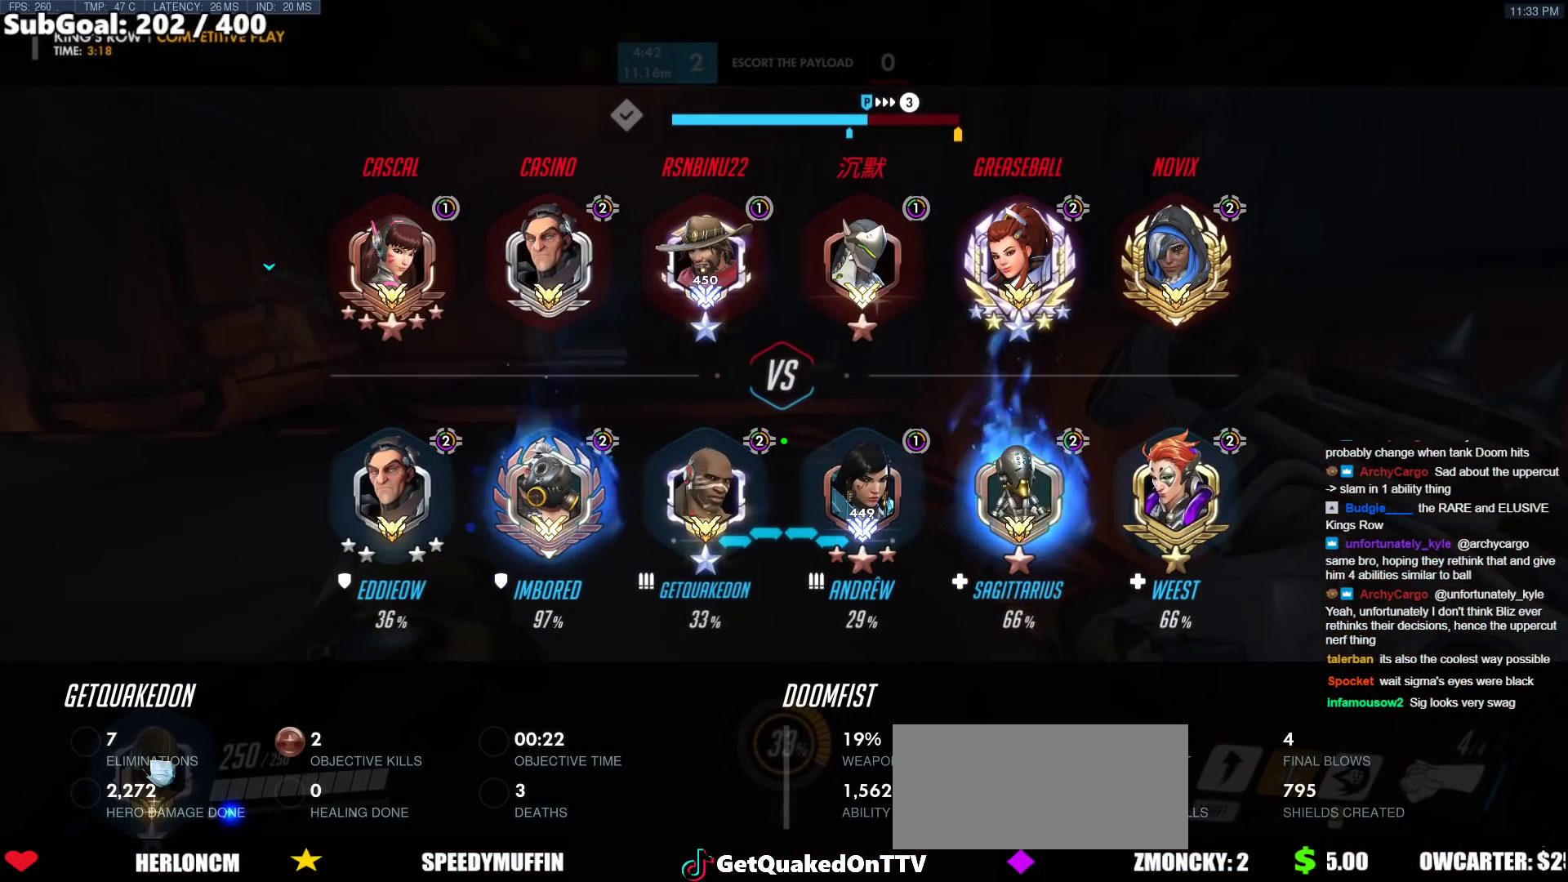
{"keys": ["w"], "mouse": [], "events": [[250, "space", "down"], [383, "space", "up"]]}
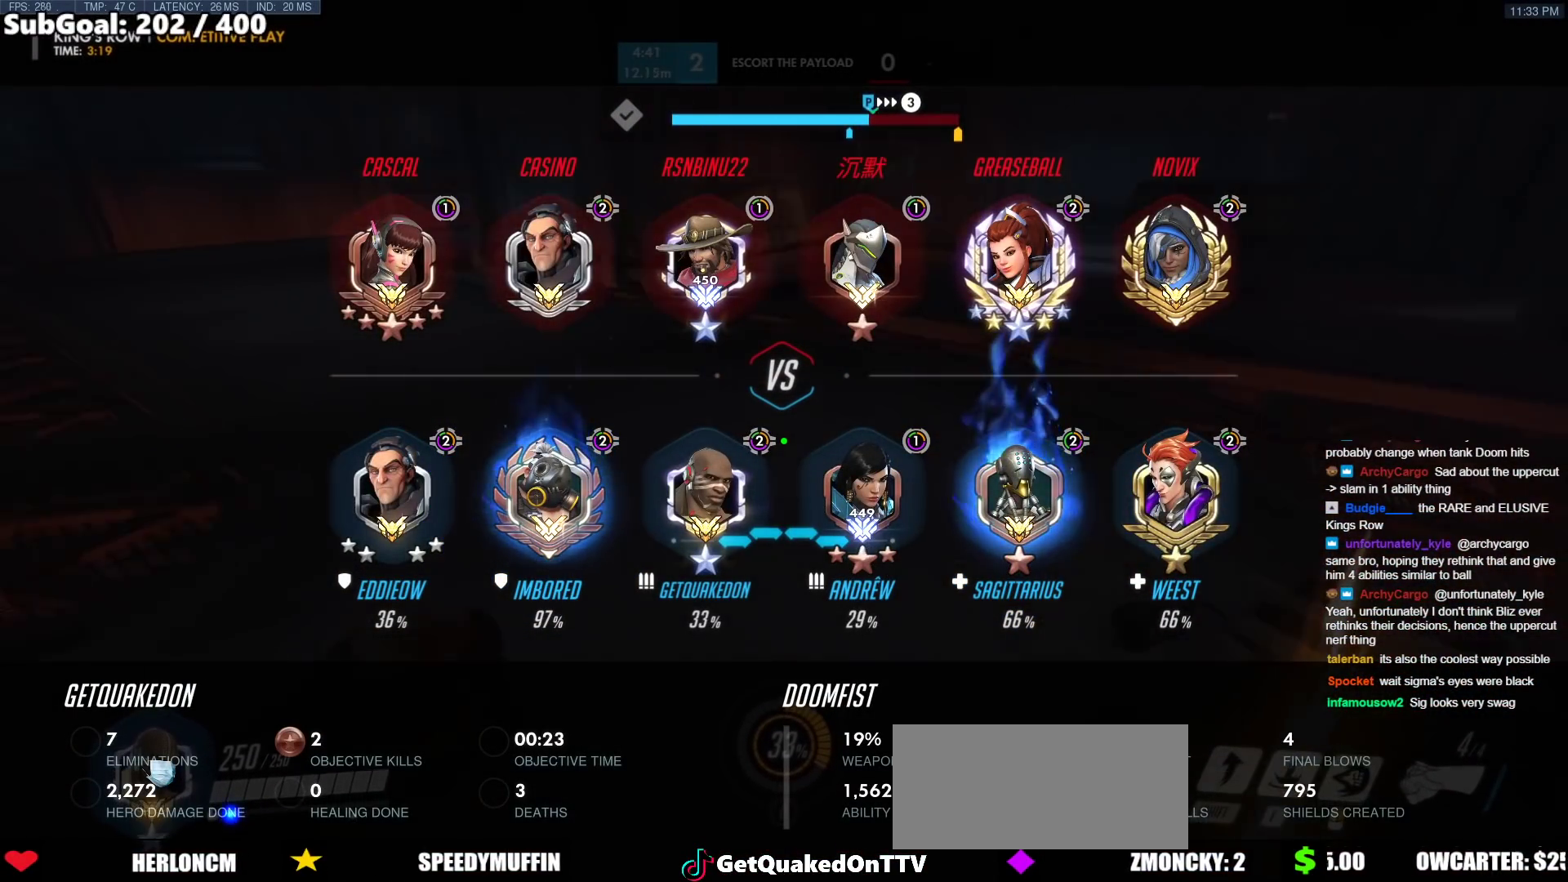
{"keys": ["w"], "mouse": [], "events": []}
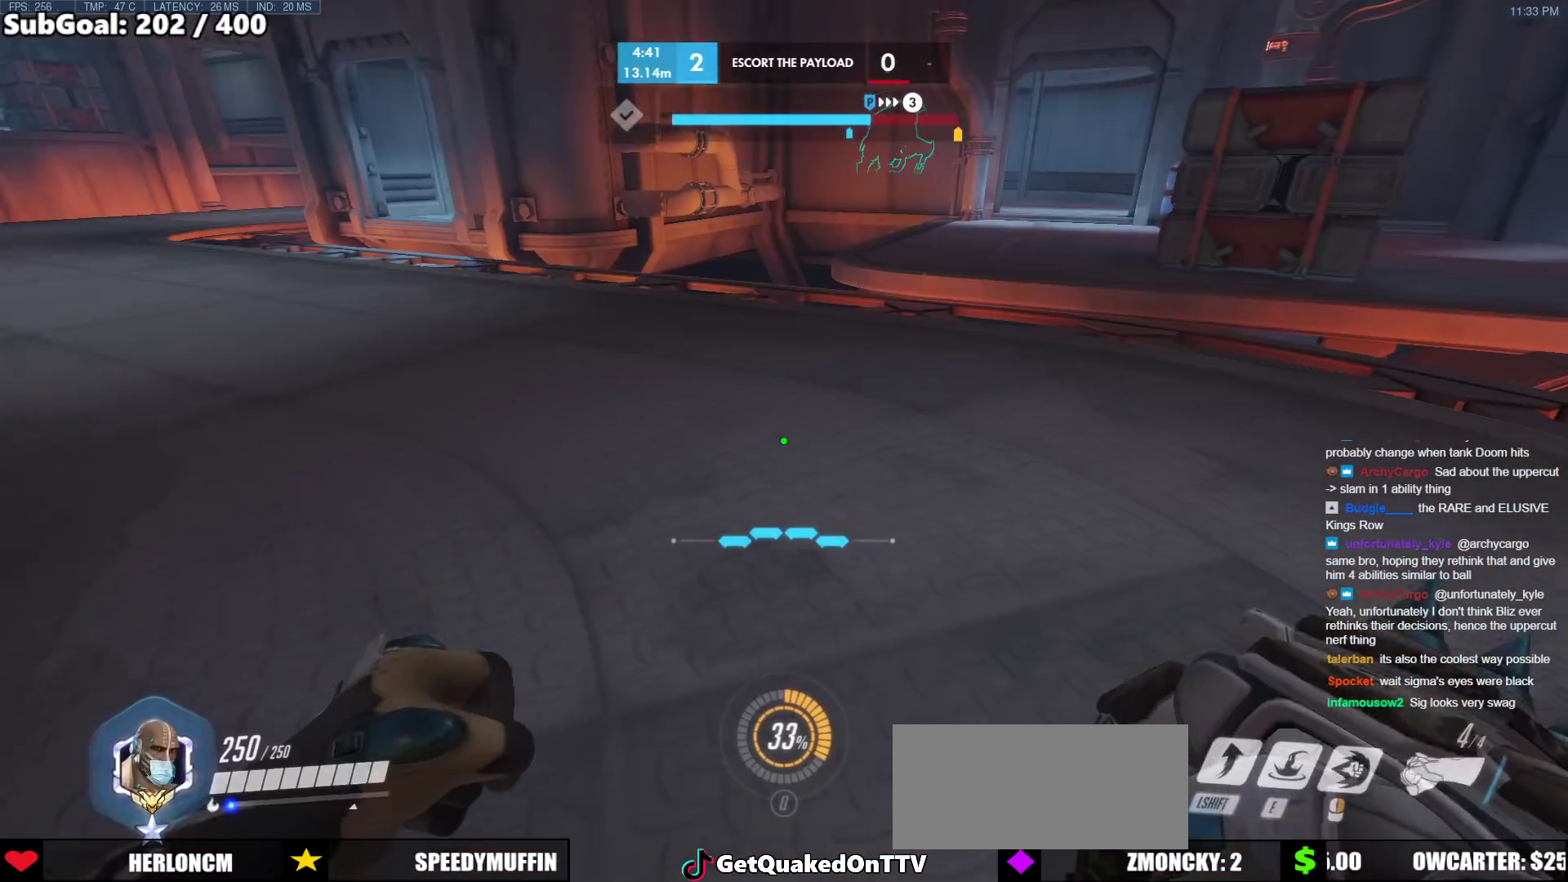
{"keys": ["w"], "mouse": [], "events": [[50, "space", "down"], [183, "space", "up"]]}
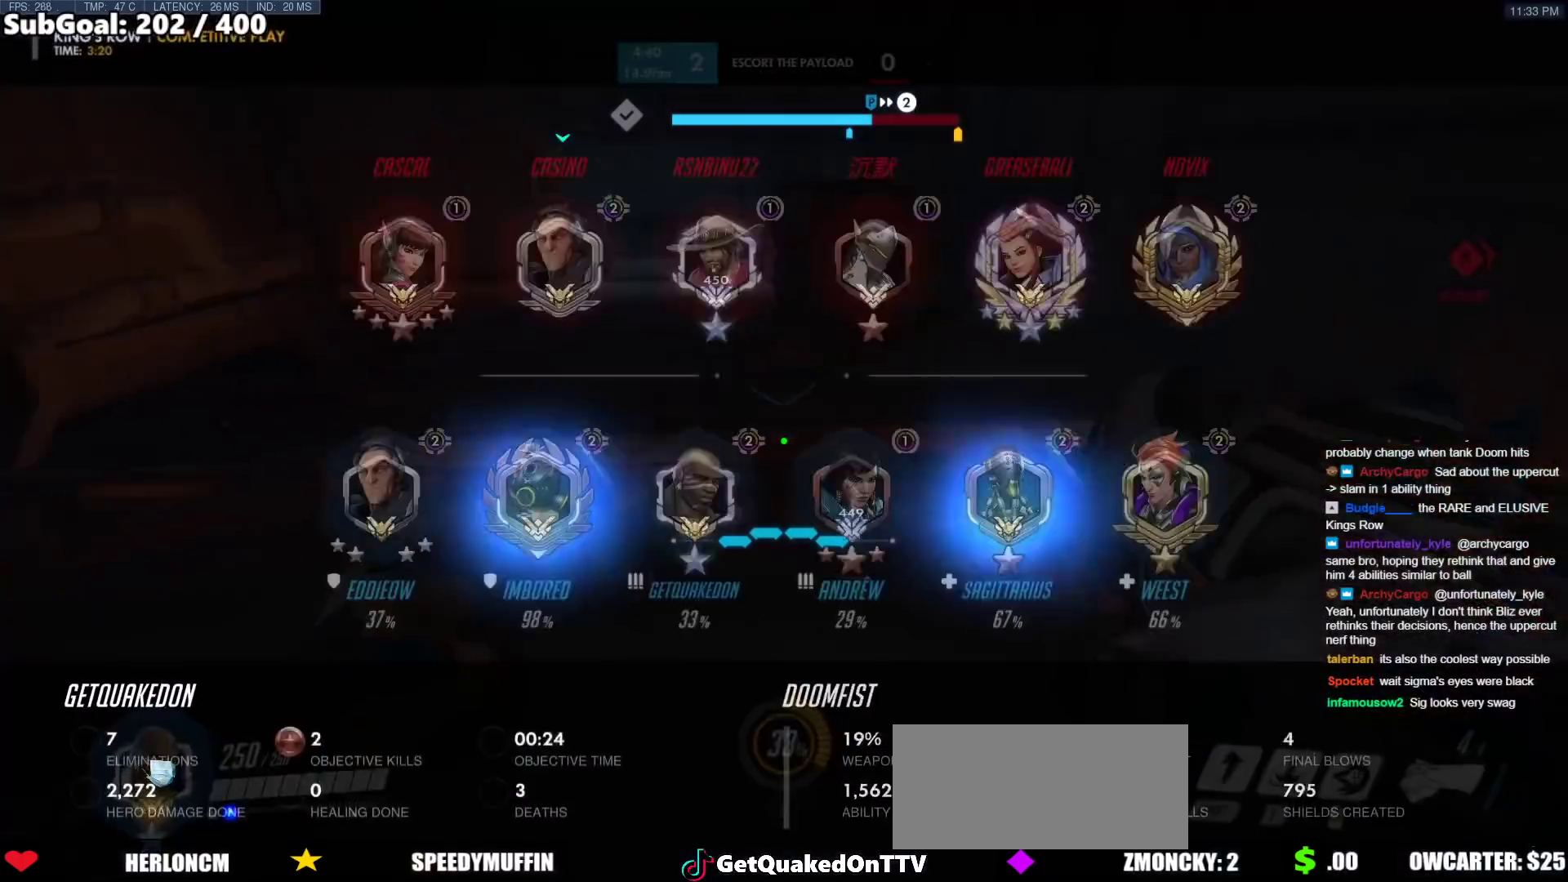
{"keys": ["w"], "mouse": [], "events": [[283, "space", "down"], [433, "space", "up"]]}
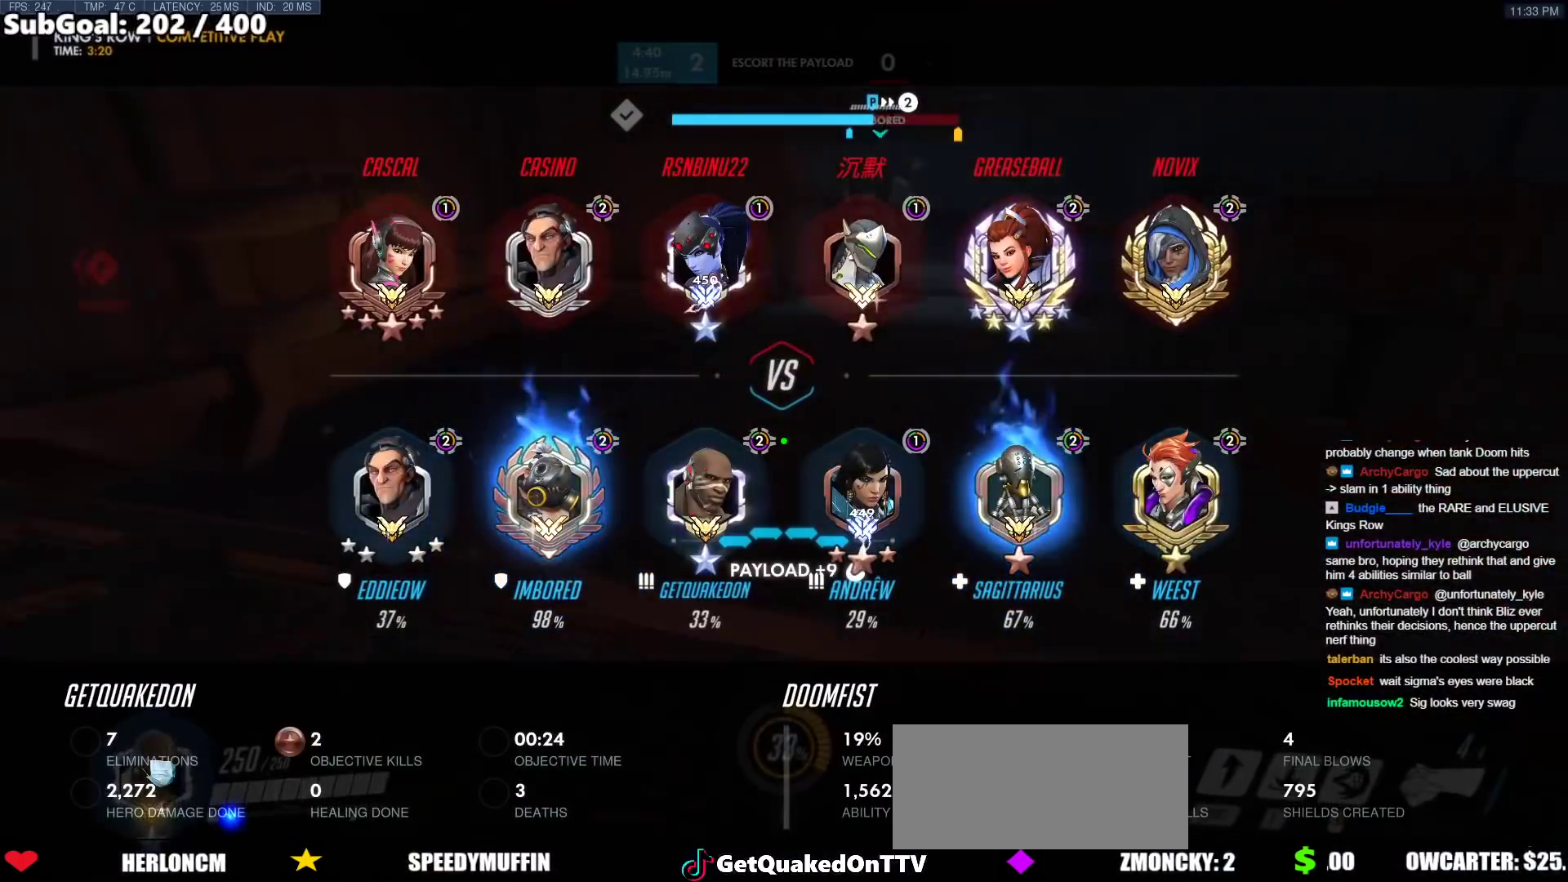
{"keys": ["d", "w"], "mouse": [], "events": [[400, "d", "down"]]}
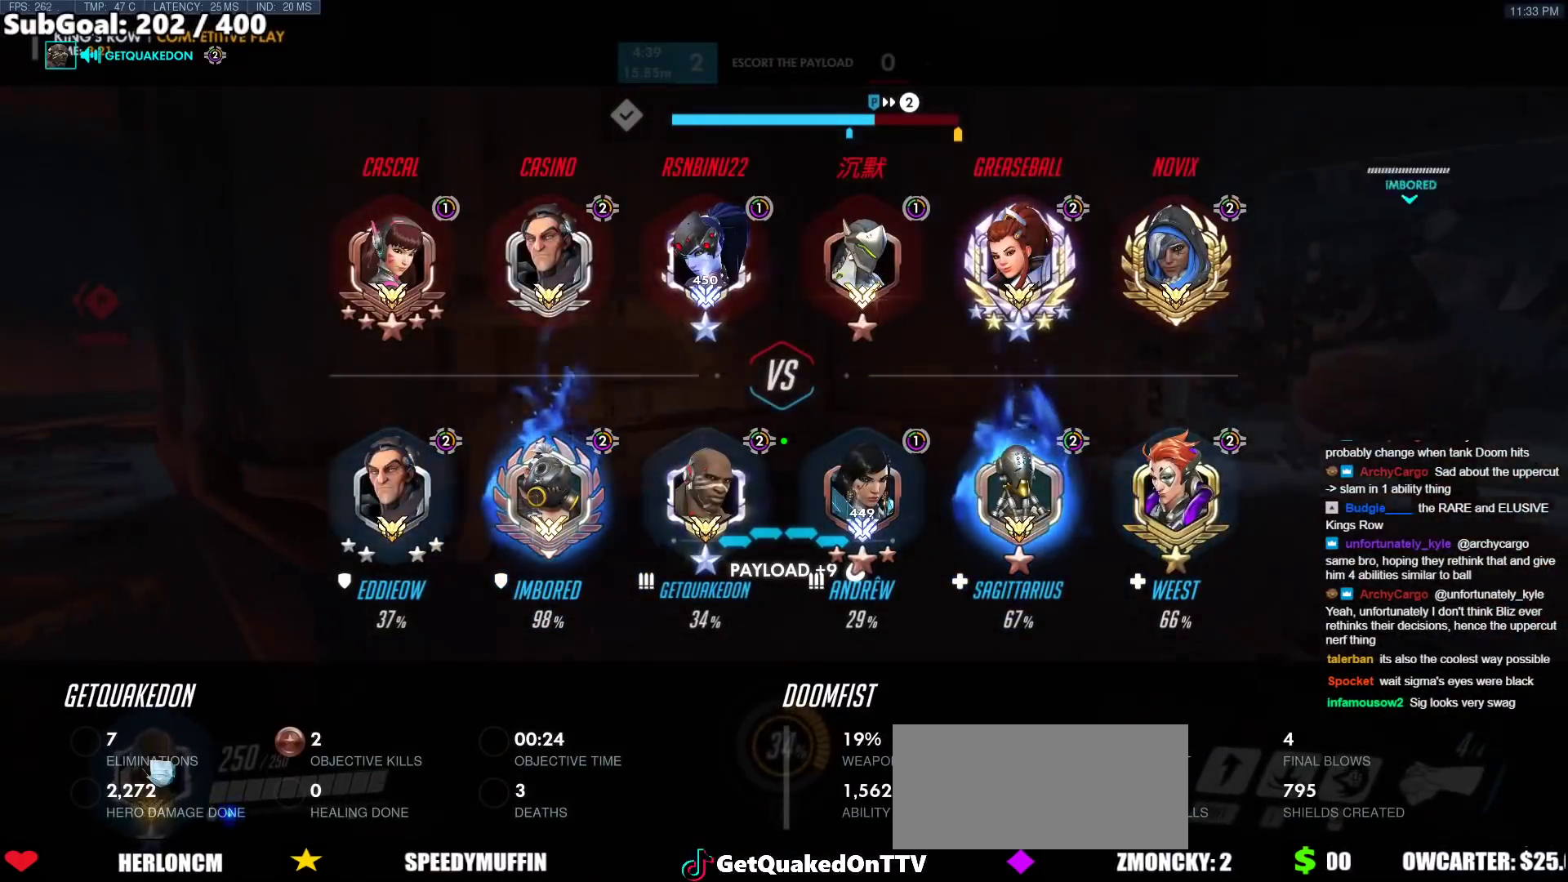
{"keys": ["w"], "mouse": [], "events": [[83, "mouse_right", "down"], [133, "space", "down"], [317, "space", "up"], [367, "d", "up"], [467, "mouse_right", "up"]]}
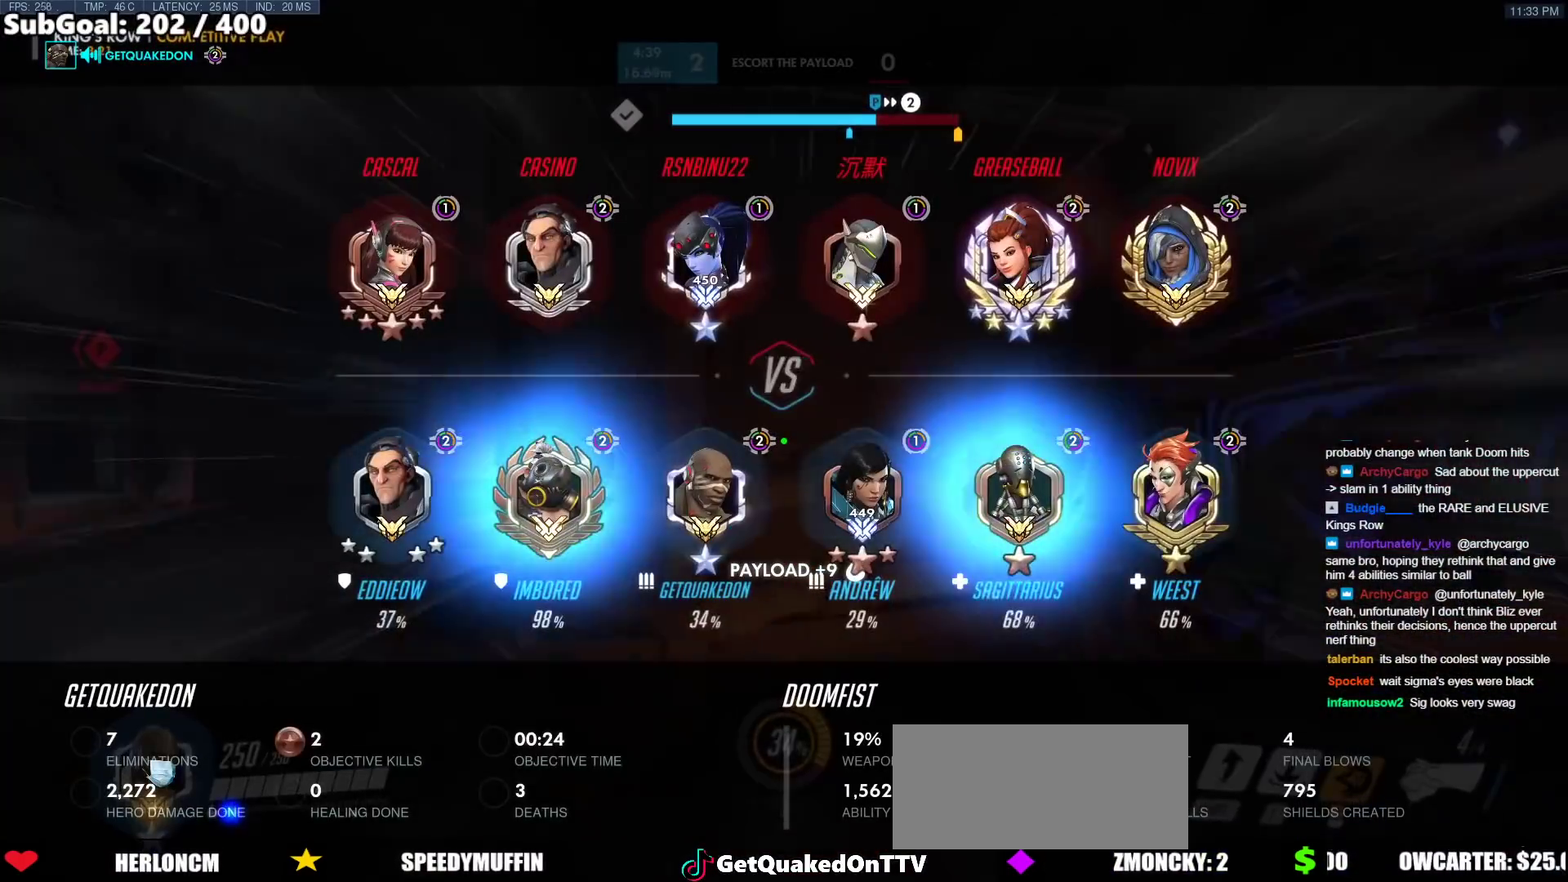
{"keys": ["space", "w"], "mouse": [], "events": [[17, "space", "down"]]}
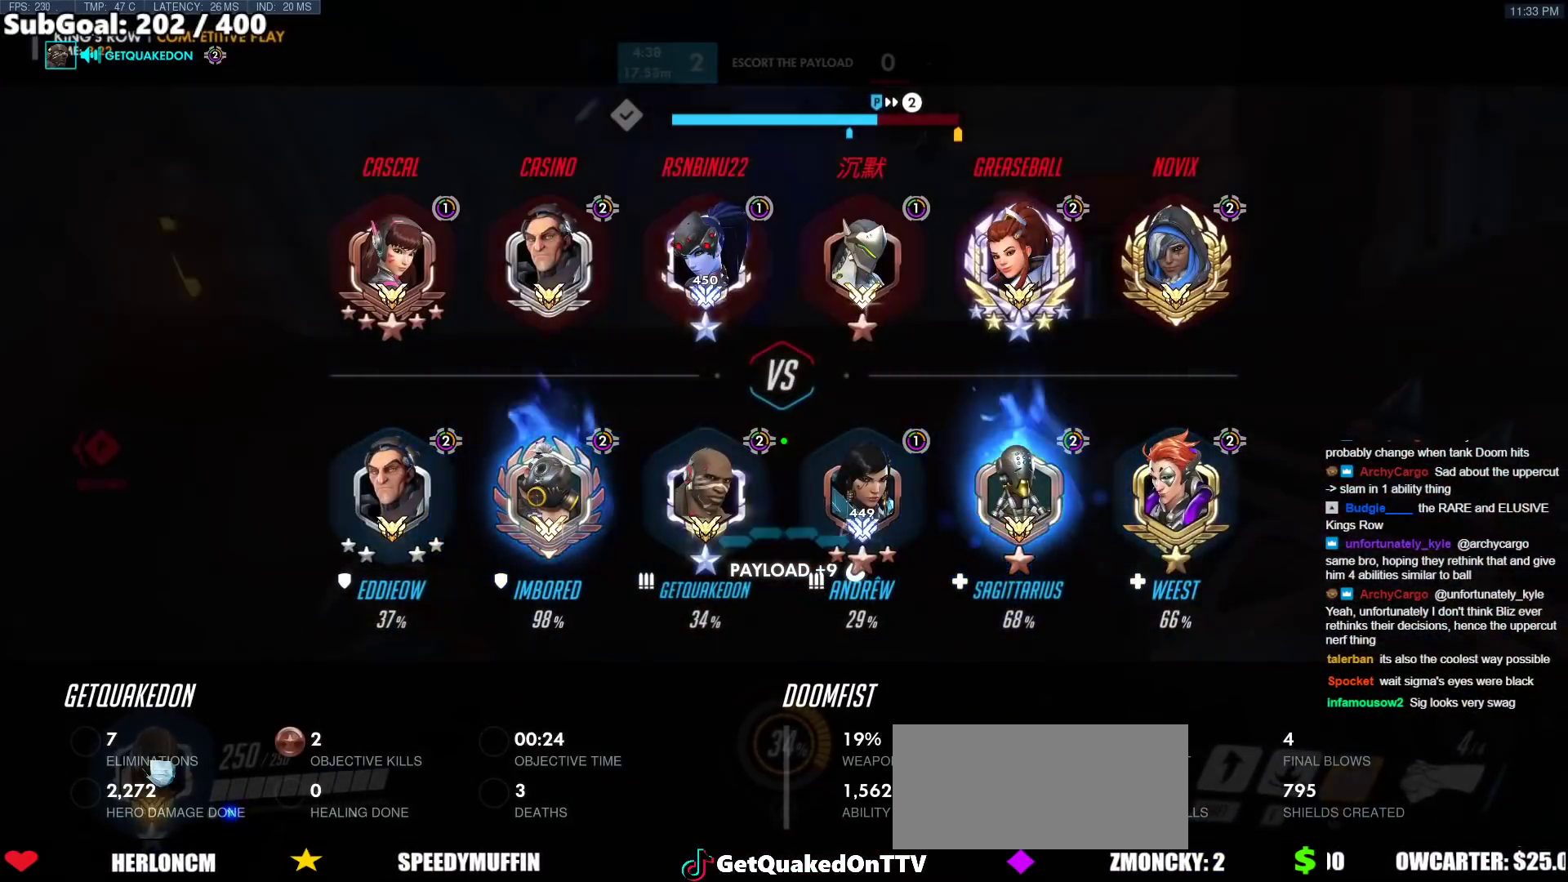
{"keys": ["w"], "mouse": [], "events": [[33, "space", "up"]]}
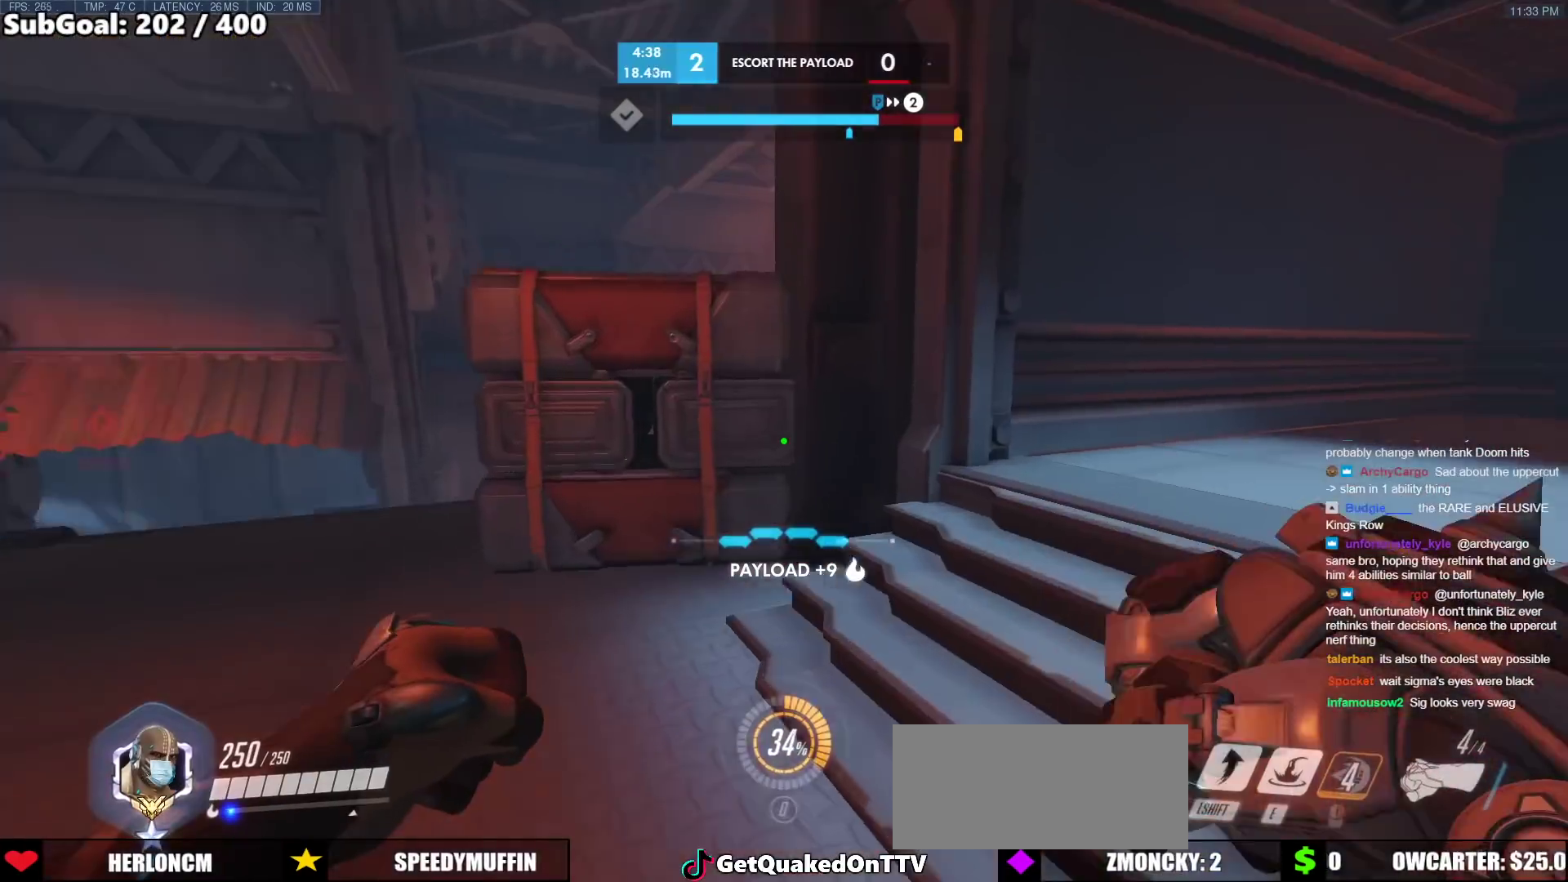
{"keys": ["w"], "mouse": [], "events": []}
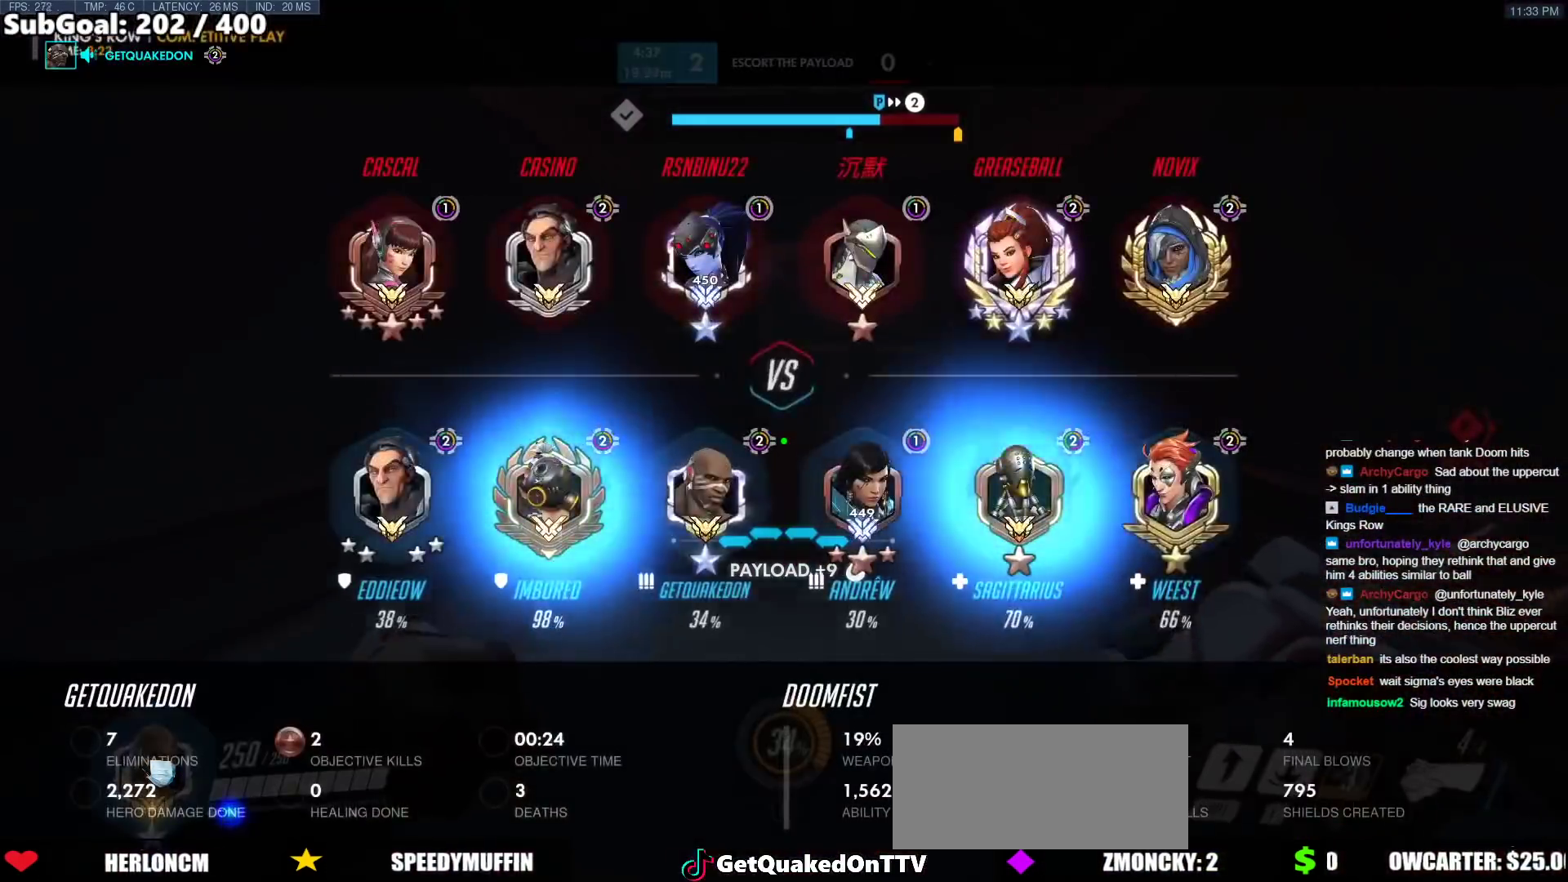
{"keys": [], "mouse": [], "events": [[283, "space", "down"], [433, "space", "up"], [433, "w", "up"]]}
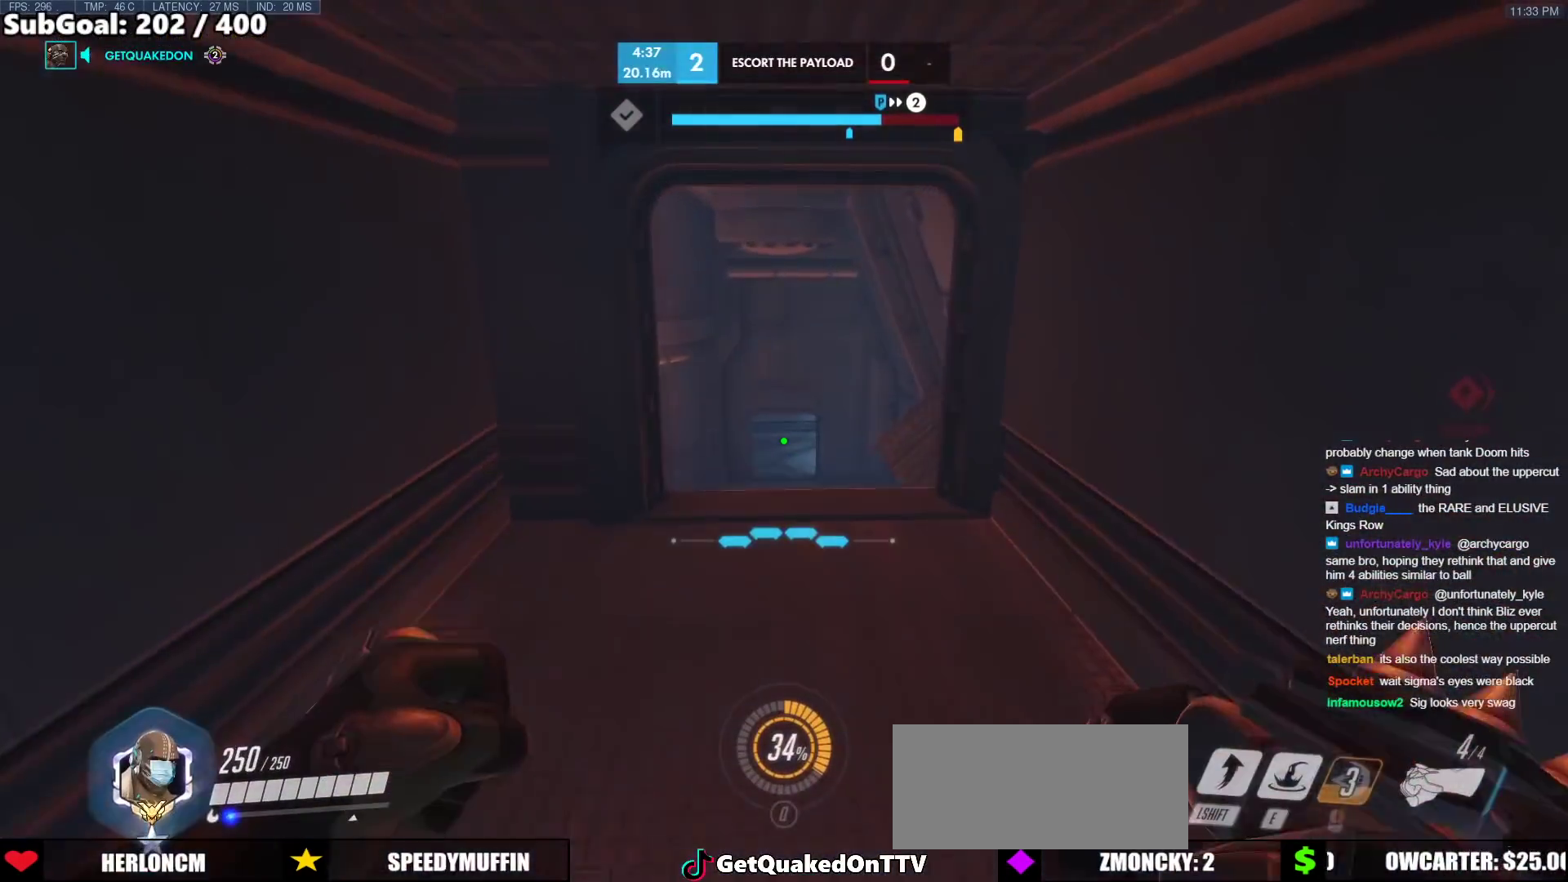
{"keys": ["a", "s"], "mouse": ["left"], "events": [[67, "s", "down"], [400, "a", "down"], [450, "mouse_left", "down"]]}
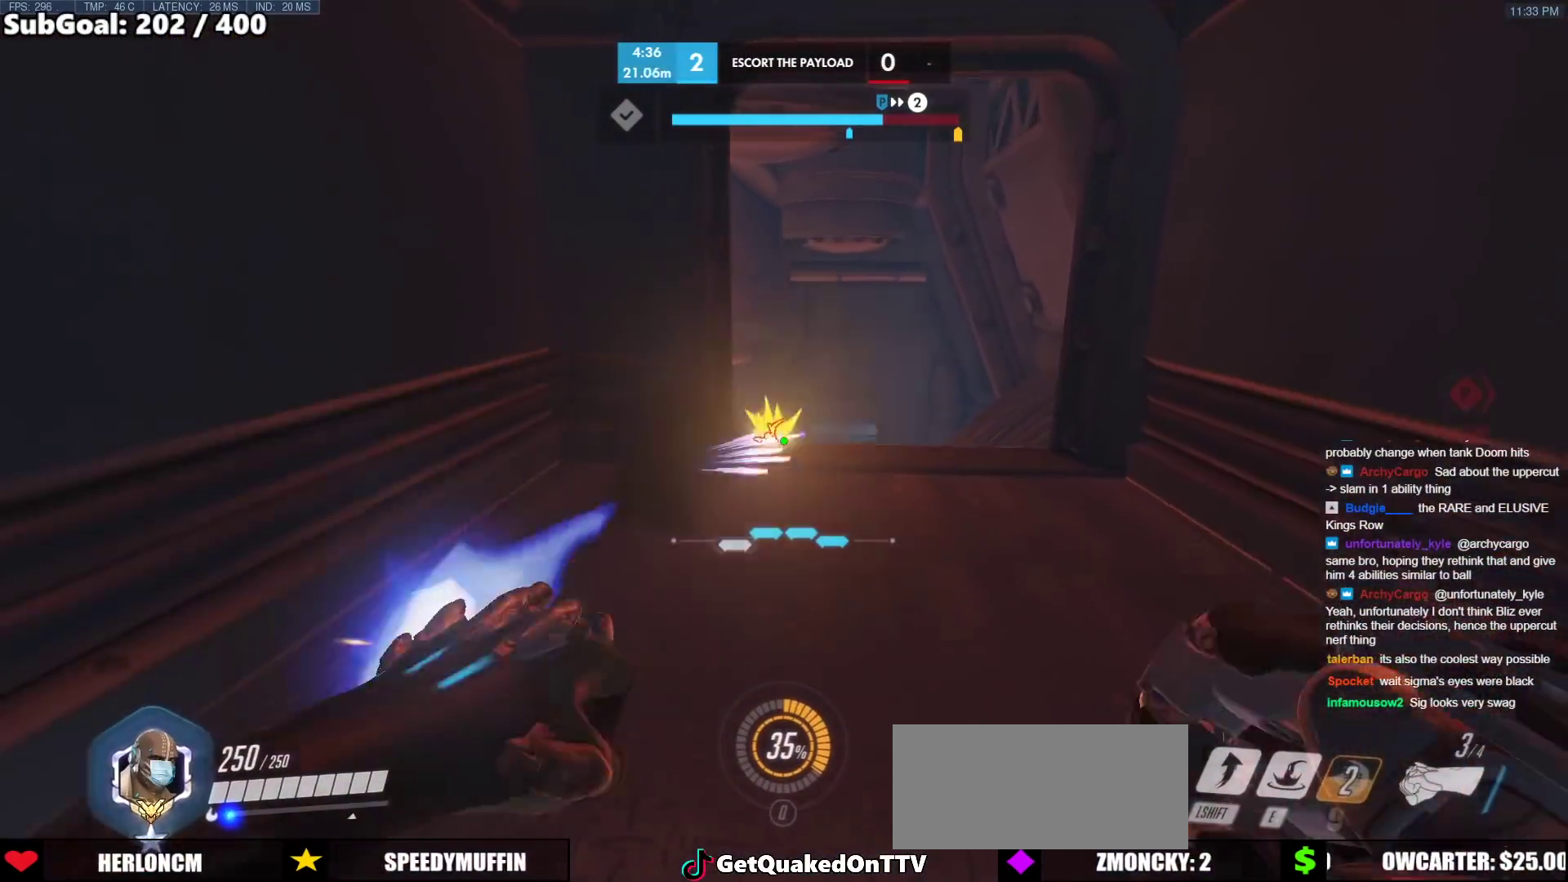
{"keys": ["a"], "mouse": [], "events": [[33, "mouse_left", "up"], [317, "s", "up"]]}
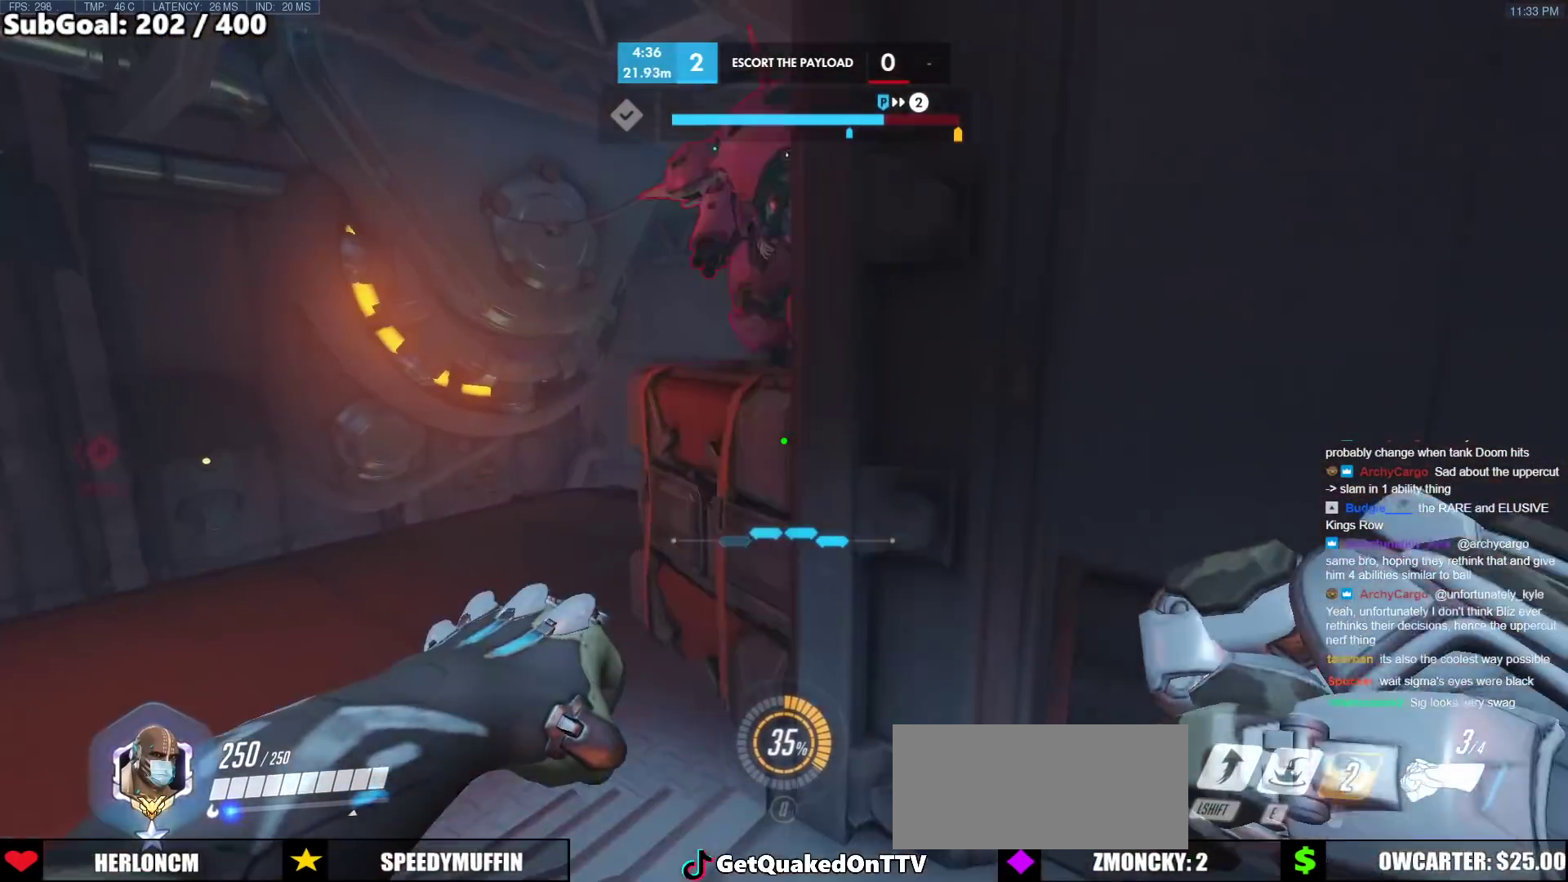
{"keys": ["a"], "mouse": ["left"], "events": [[100, "w", "down"], [333, "mouse_left", "down"], [333, "shift", "down"], [383, "w", "up"], [483, "shift", "up"]]}
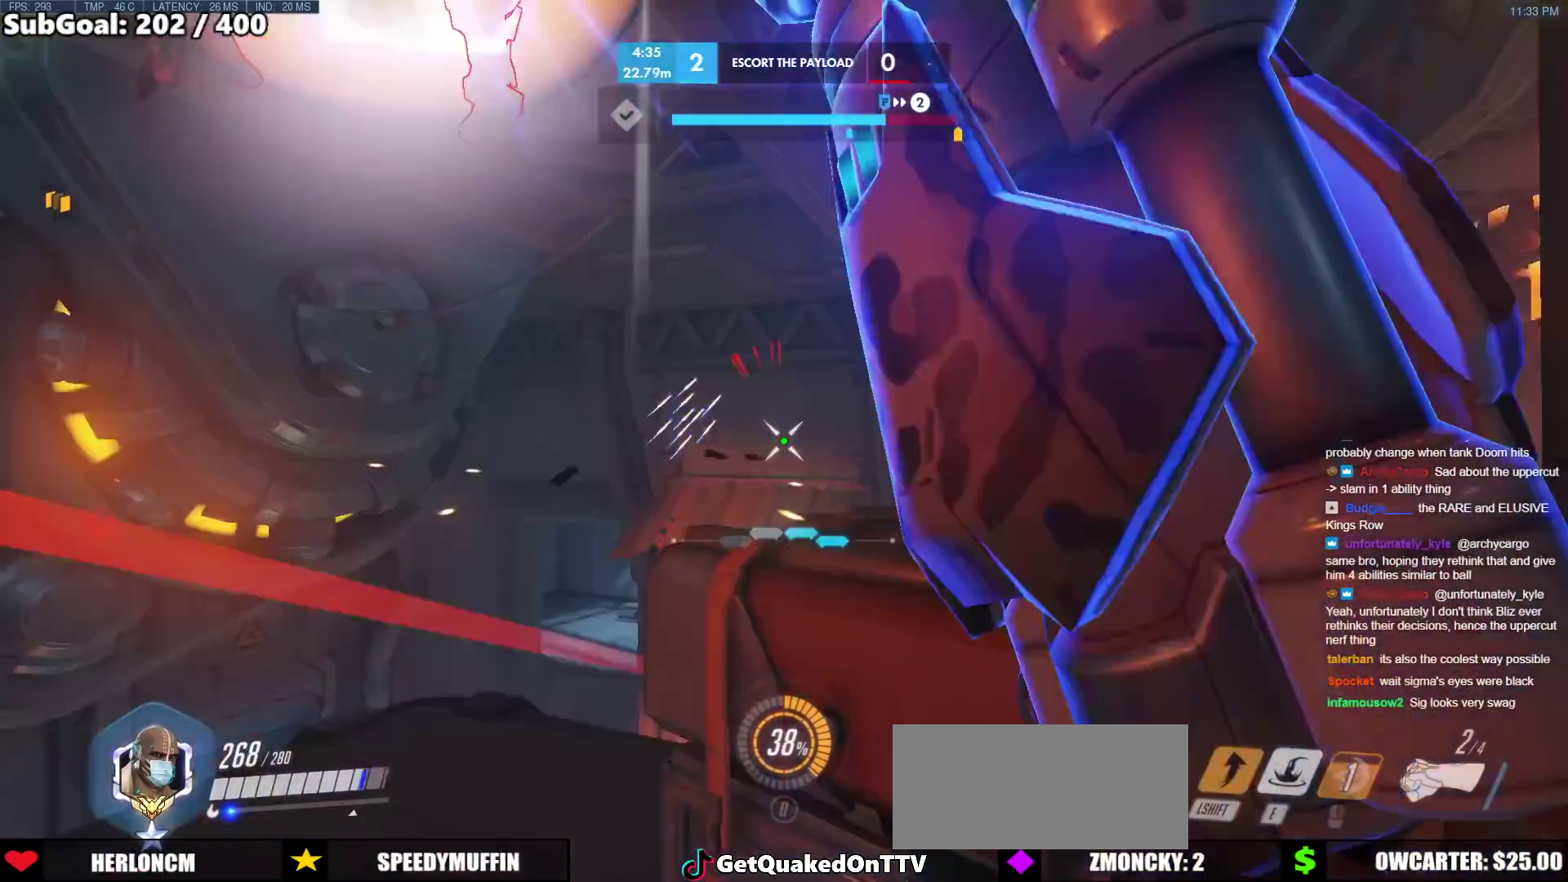
{"keys": ["a"], "mouse": [], "events": [[17, "mouse_left", "up"]]}
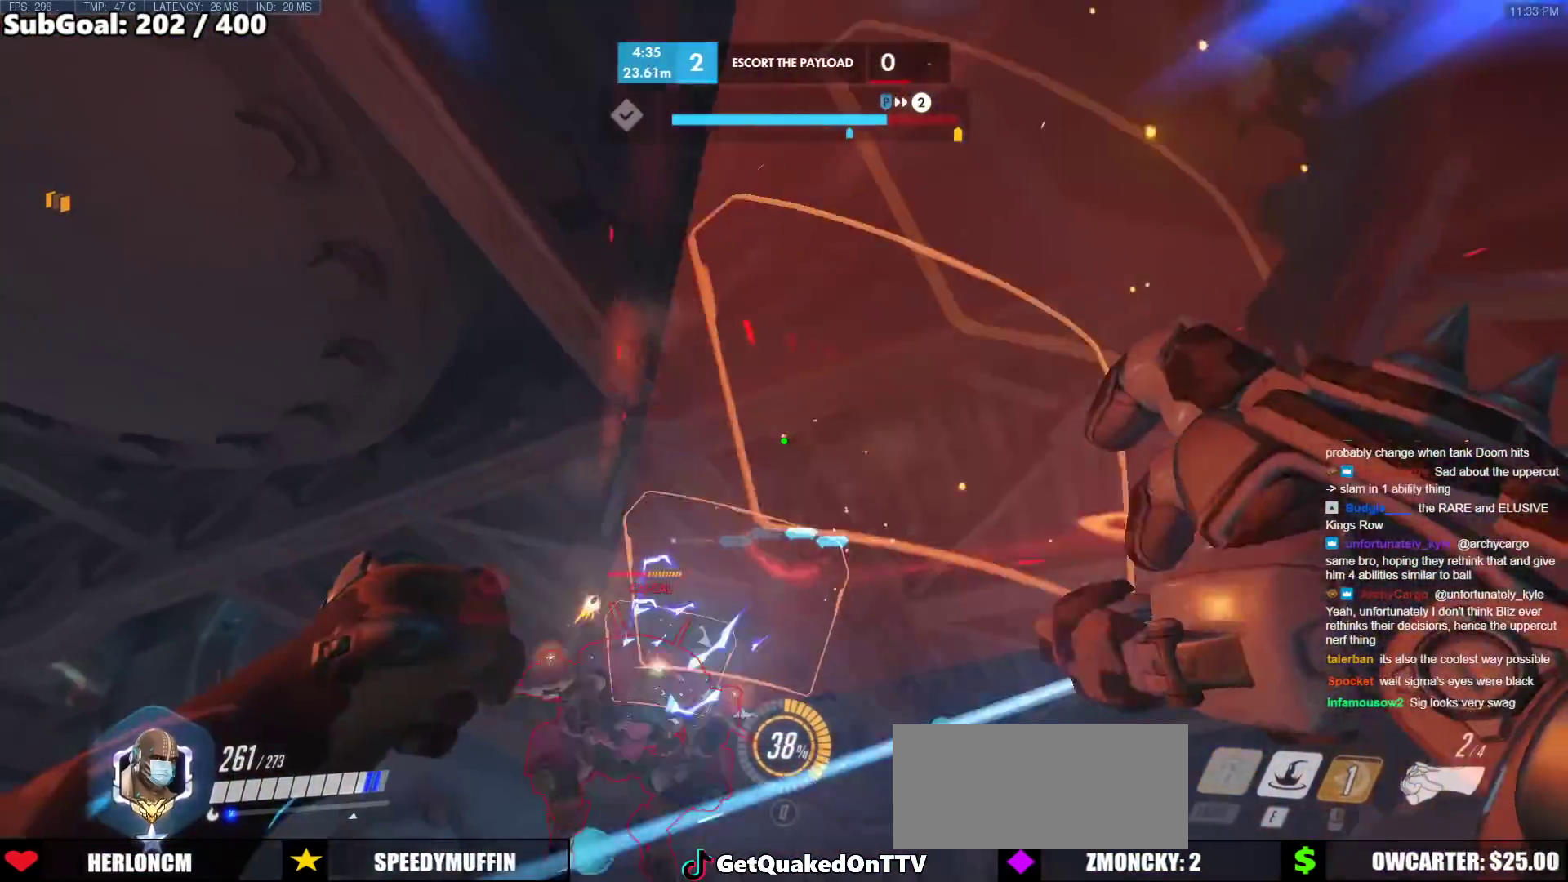
{"keys": ["a"], "mouse": ["right"], "events": [[33, "mouse_left", "down"], [83, "mouse_right", "down"], [183, "mouse_left", "up"]]}
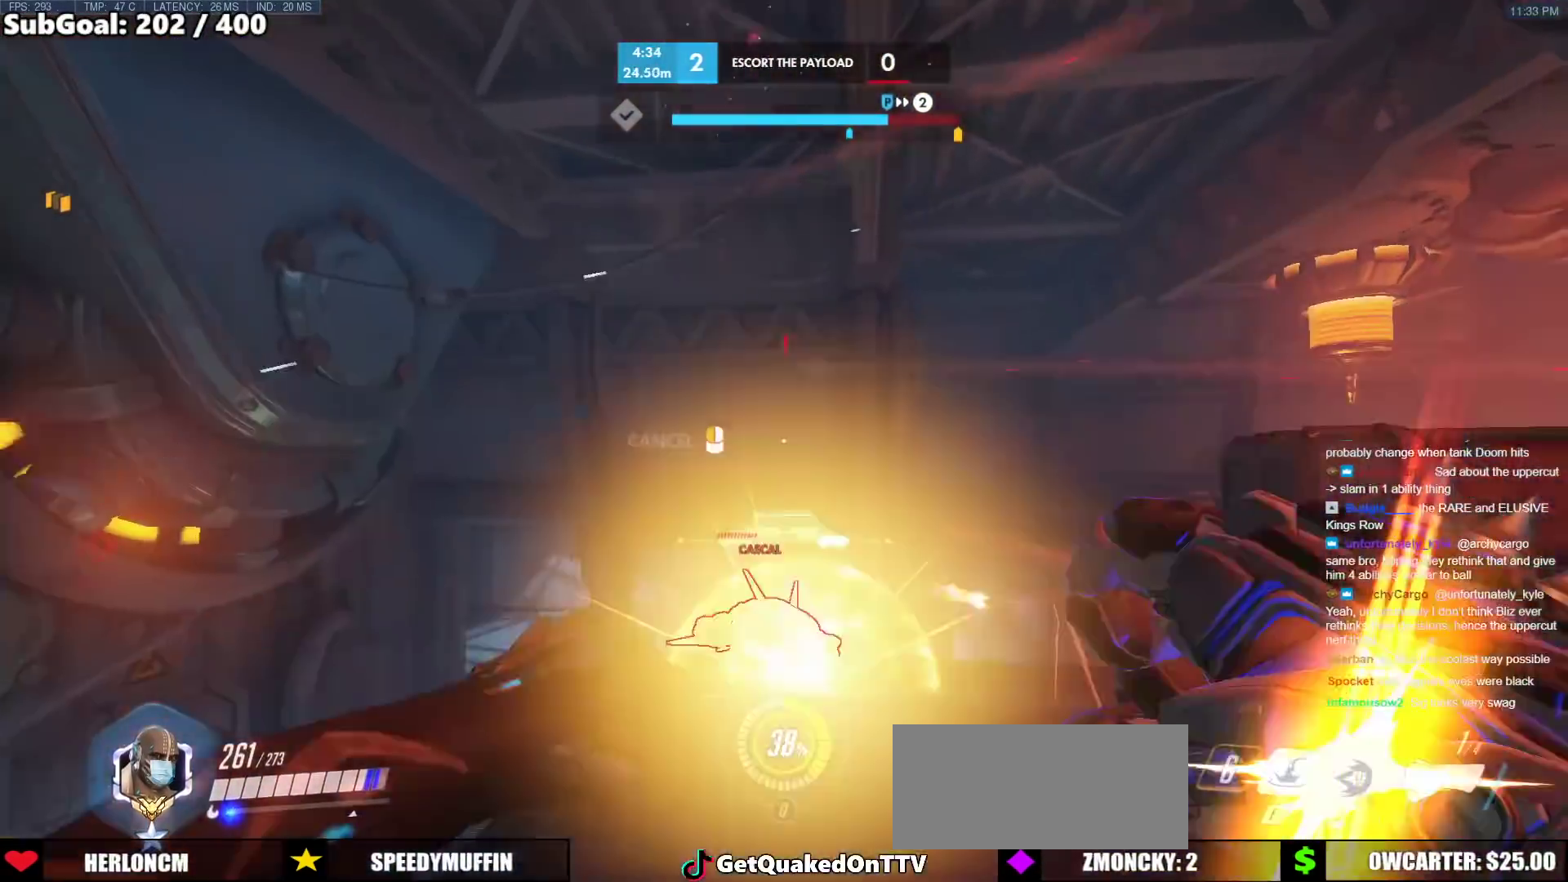
{"keys": ["d", "w"], "mouse": ["right"], "events": [[17, "w", "down"], [50, "d", "down"], [100, "a", "up"], [100, "w", "up"], [150, "ctrl", "down"], [333, "ctrl", "up"], [433, "w", "down"]]}
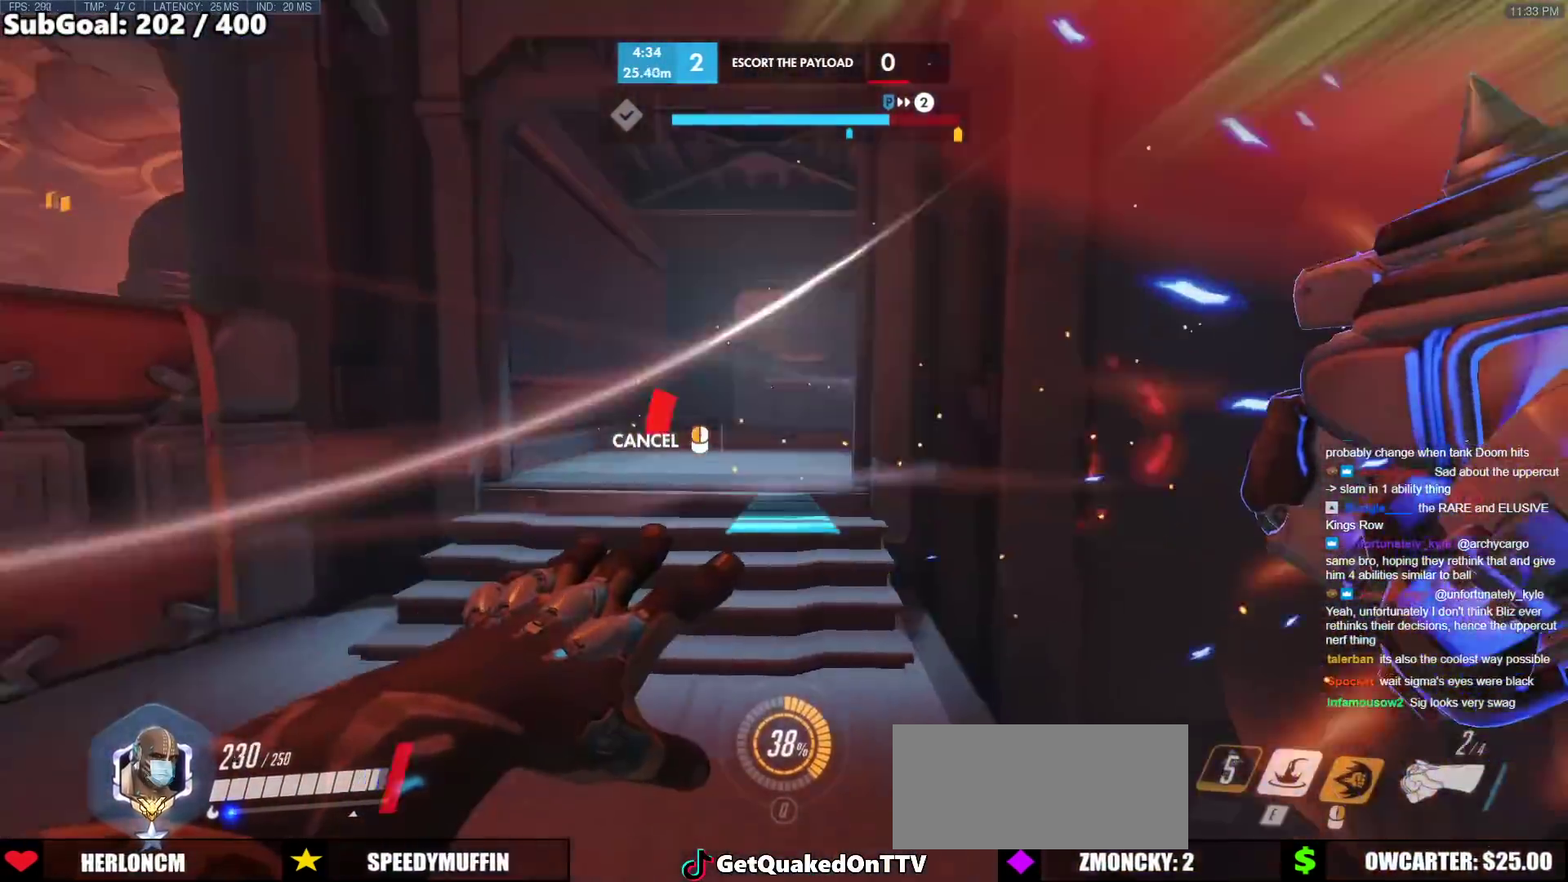
{"keys": ["w"], "mouse": ["right"], "events": [[33, "a", "down"], [33, "d", "up"], [300, "a", "up"]]}
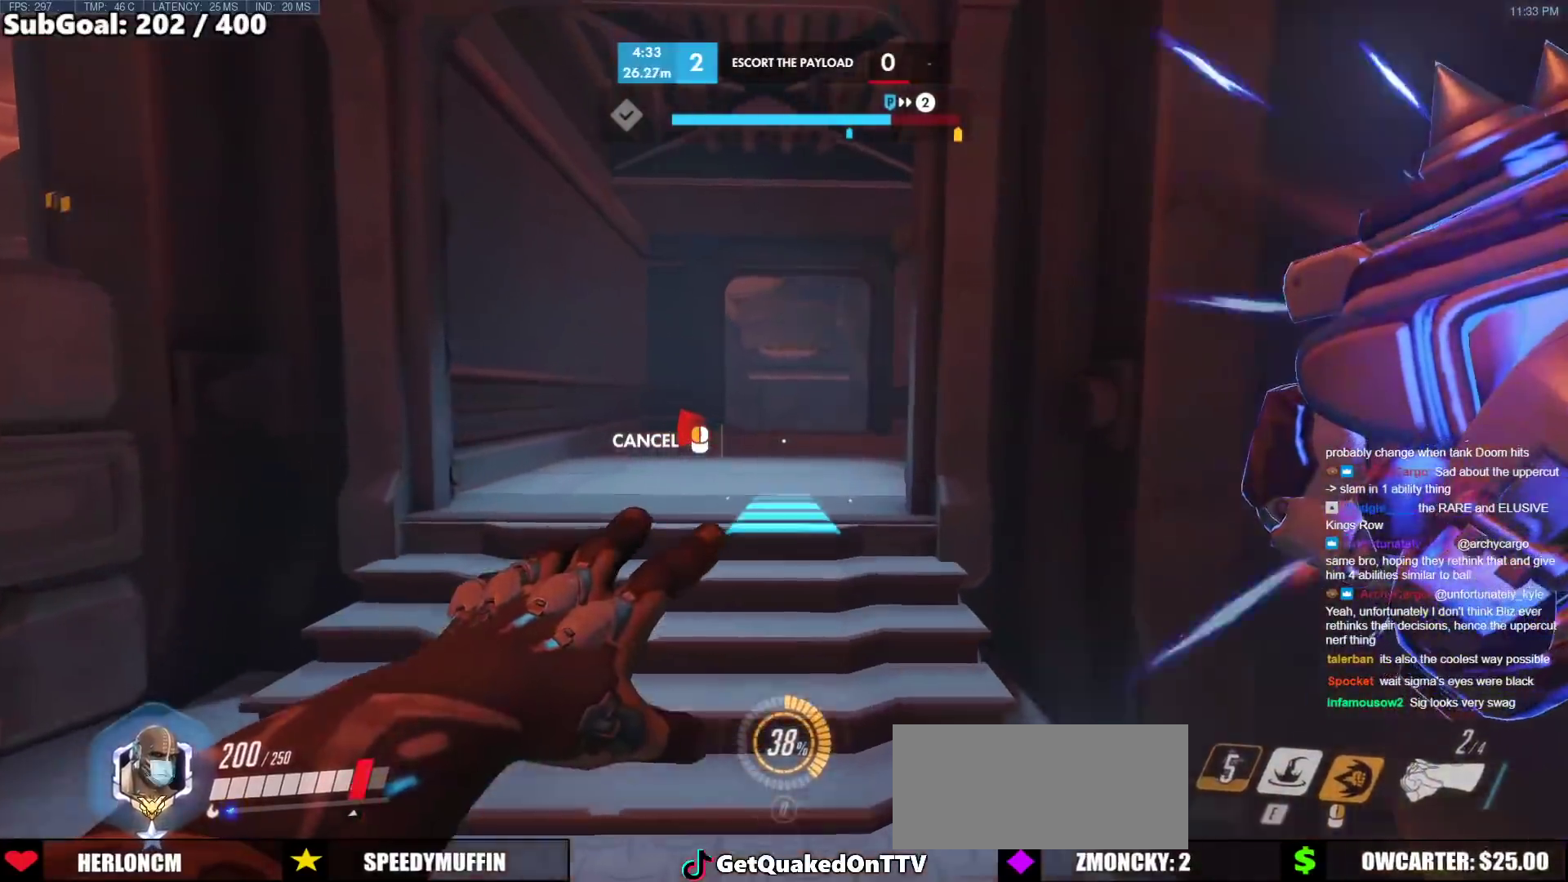
{"keys": ["ctrl", "w"], "mouse": ["right"], "events": [[183, "d", "down"], [233, "ctrl", "down"], [233, "d", "up"]]}
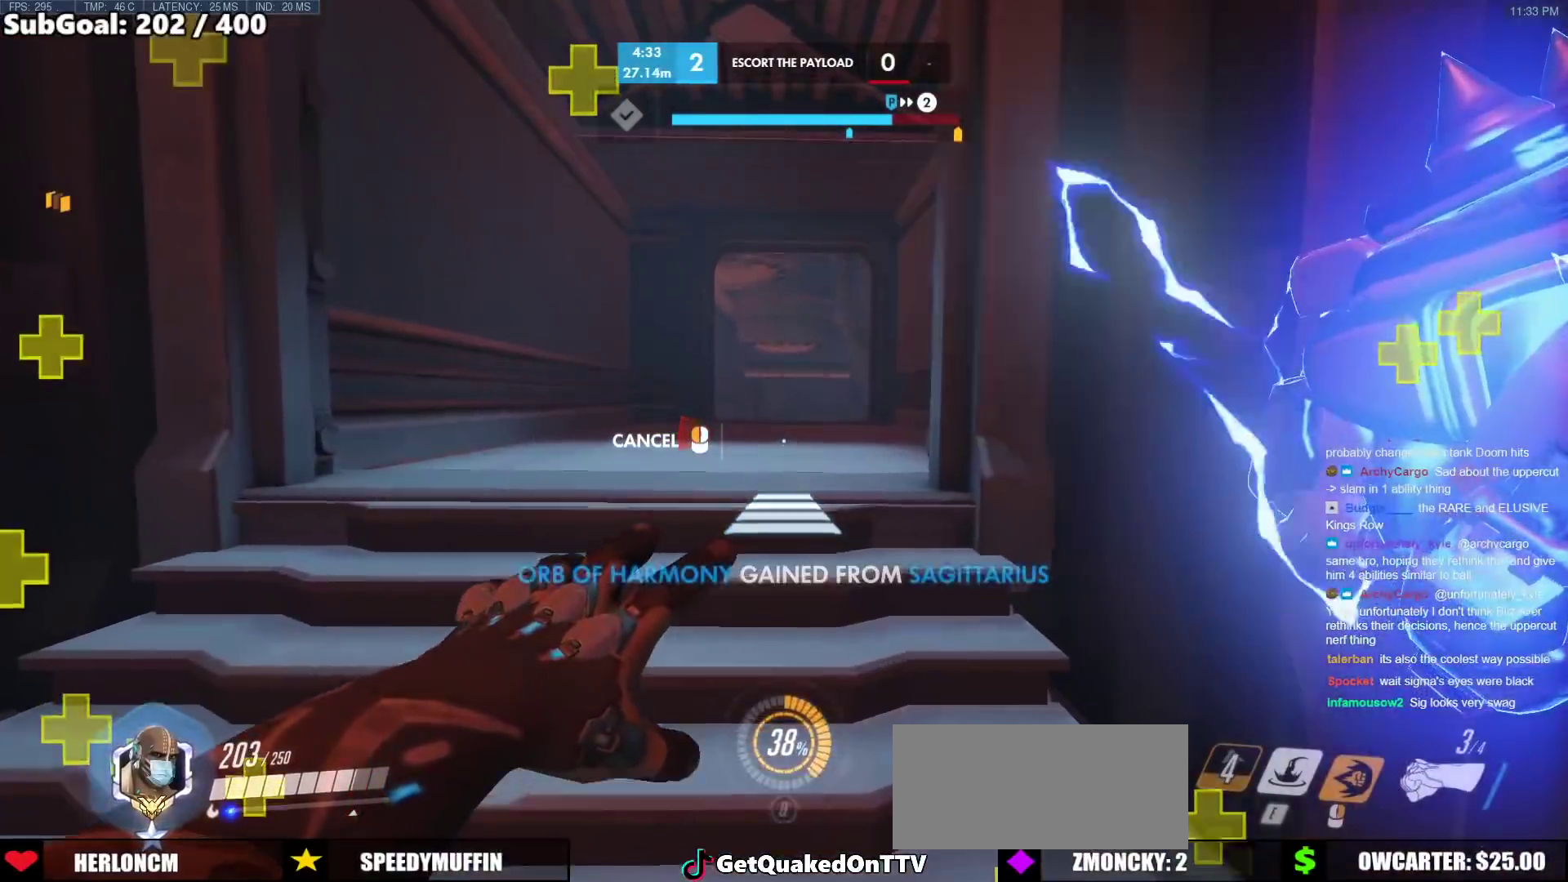
{"keys": [], "mouse": [], "events": [[50, "mouse_left", "down"], [50, "w", "up"], [150, "ctrl", "up"], [150, "s", "down"], [200, "d", "down"], [200, "mouse_left", "up"], [200, "mouse_right", "up"], [283, "s", "up"], [383, "d", "up"]]}